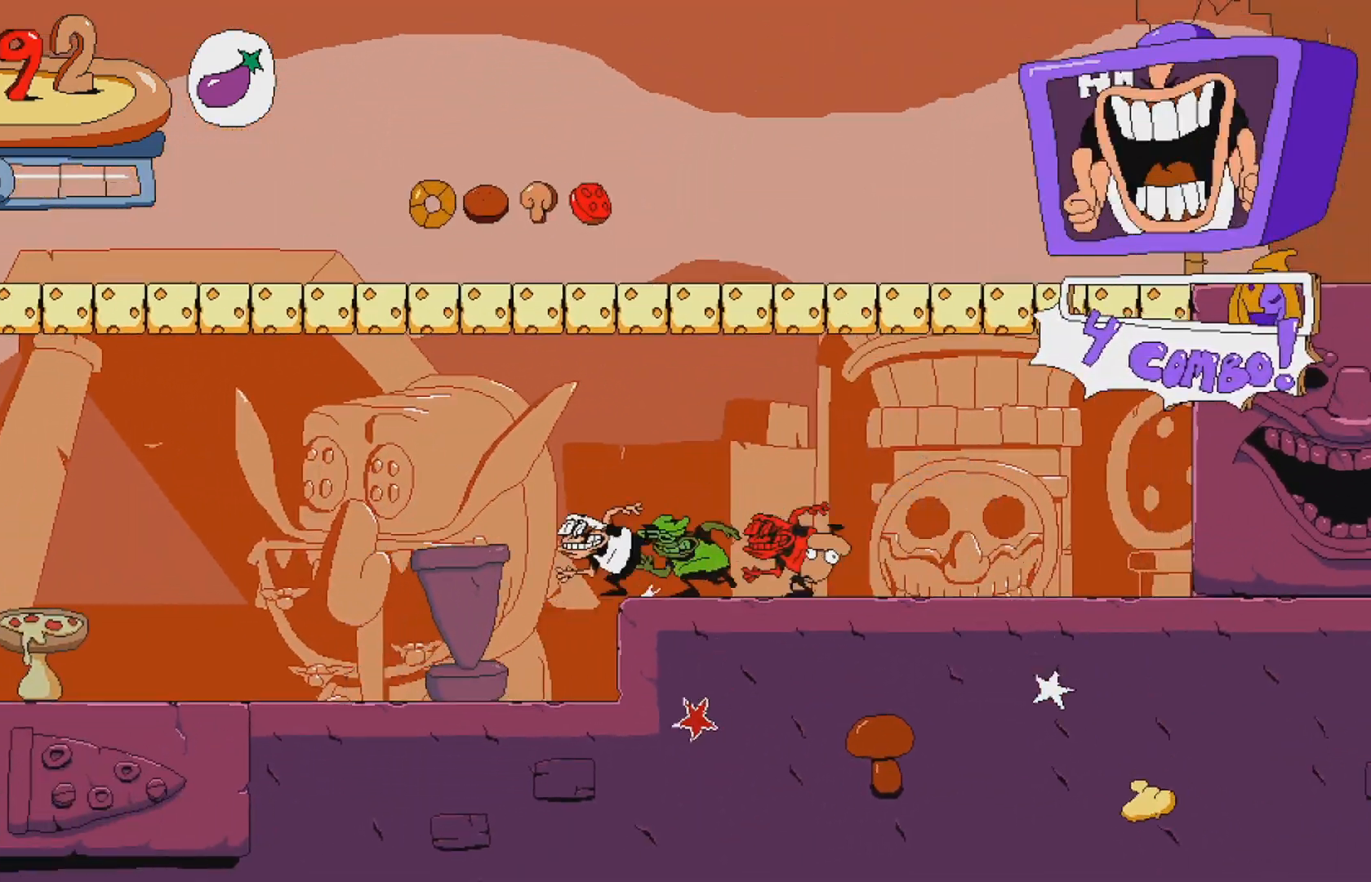
Gameplay with a controller (Xbox layout); each line is a JSON object with the inputs held at the frame after it. "events" lists button and stick changes between this image and that frame as [ms after this image, input, new state], when the widget could be followed in between. Not read: L3 R3 left_stick right_stick.
{"buttons": ["R2"], "events": []}
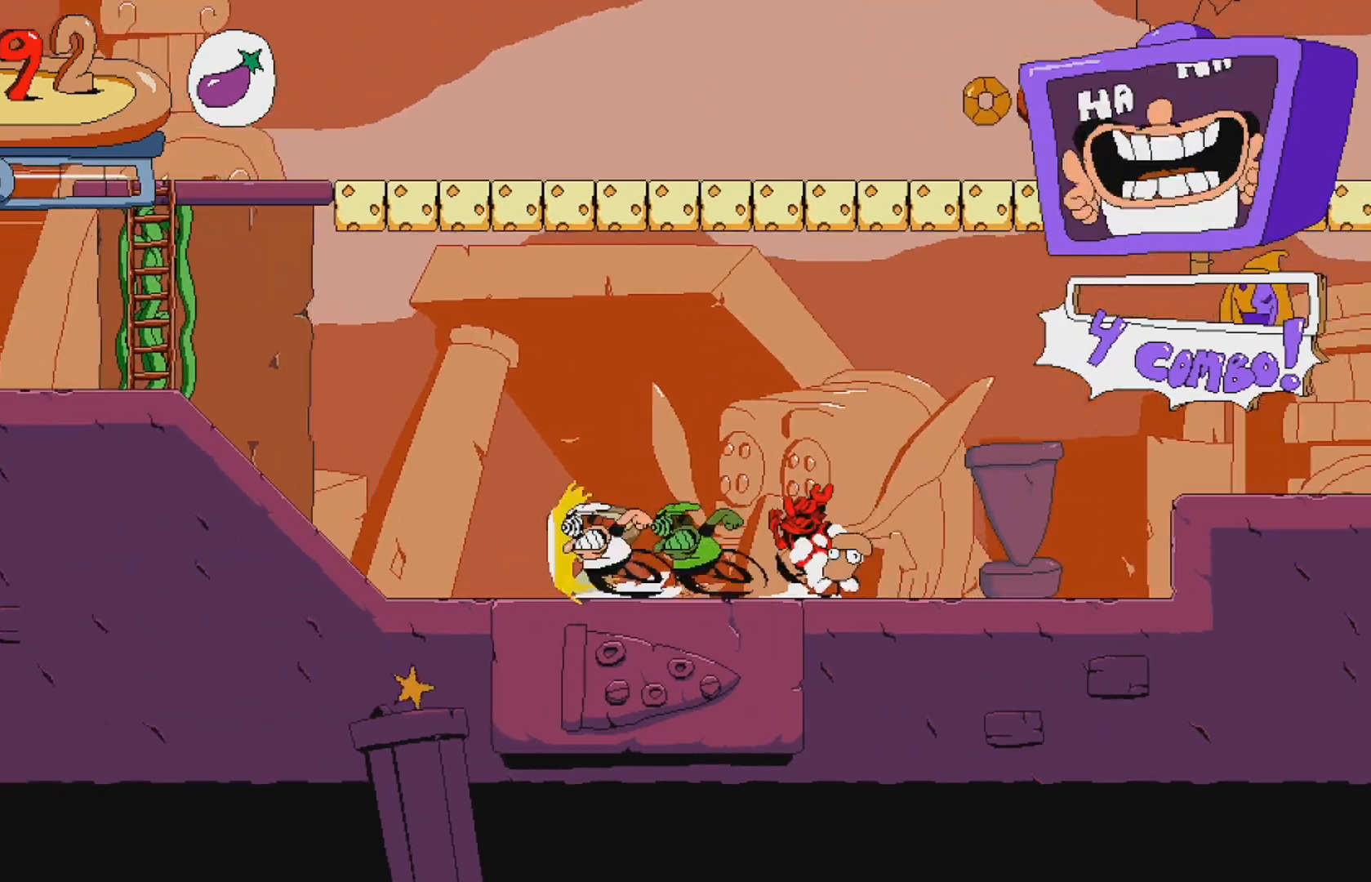
{"buttons": ["R2", "DPAD_UP", "DPAD_LEFT"], "events": [[150, "DPAD_UP", "down"], [400, "DPAD_LEFT", "down"]]}
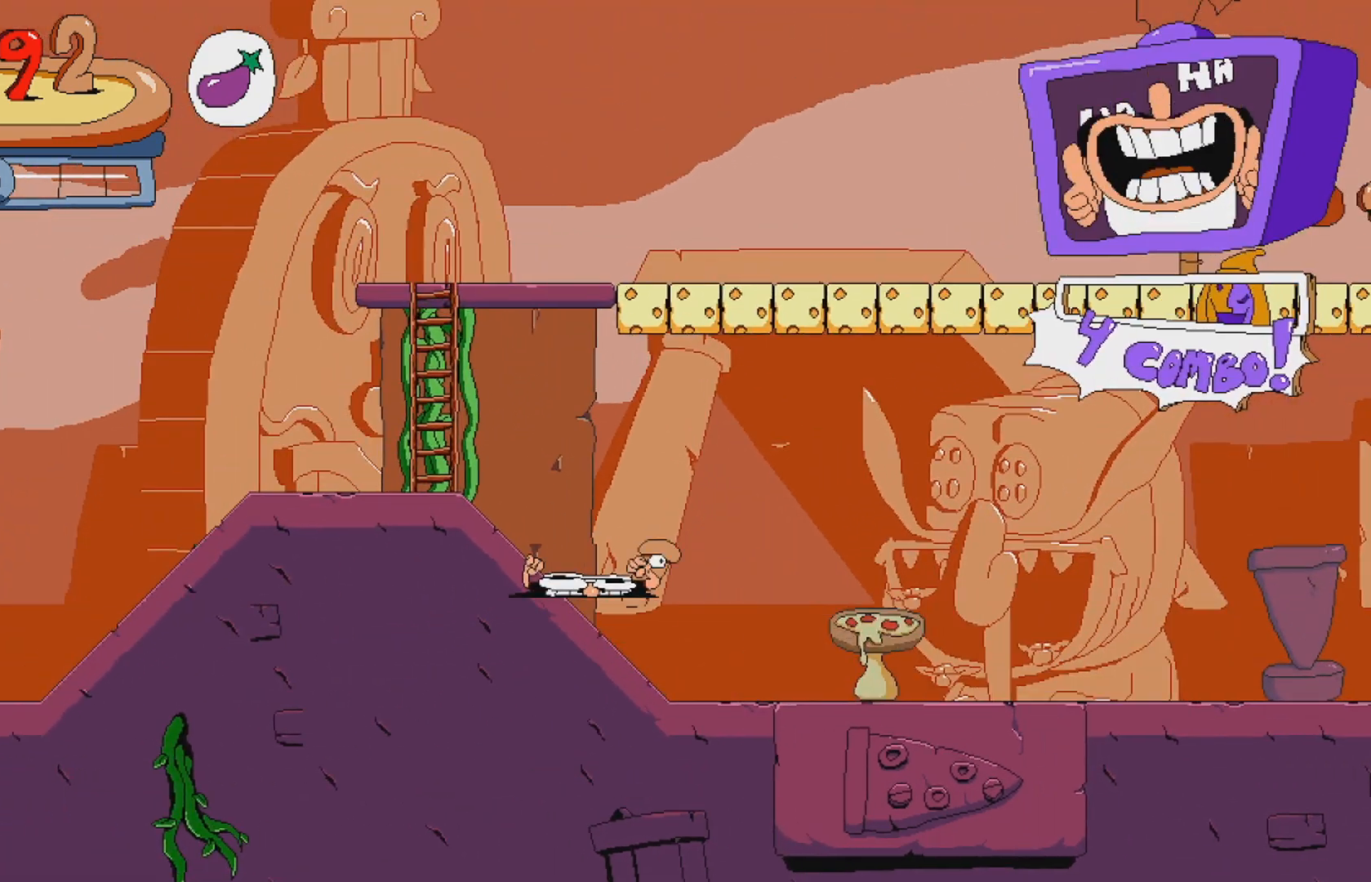
{"buttons": ["X", "DPAD_RIGHT"], "events": [[133, "DPAD_LEFT", "up"], [217, "DPAD_UP", "up"], [217, "R2", "up"], [483, "DPAD_RIGHT", "down"], [500, "X", "down"]]}
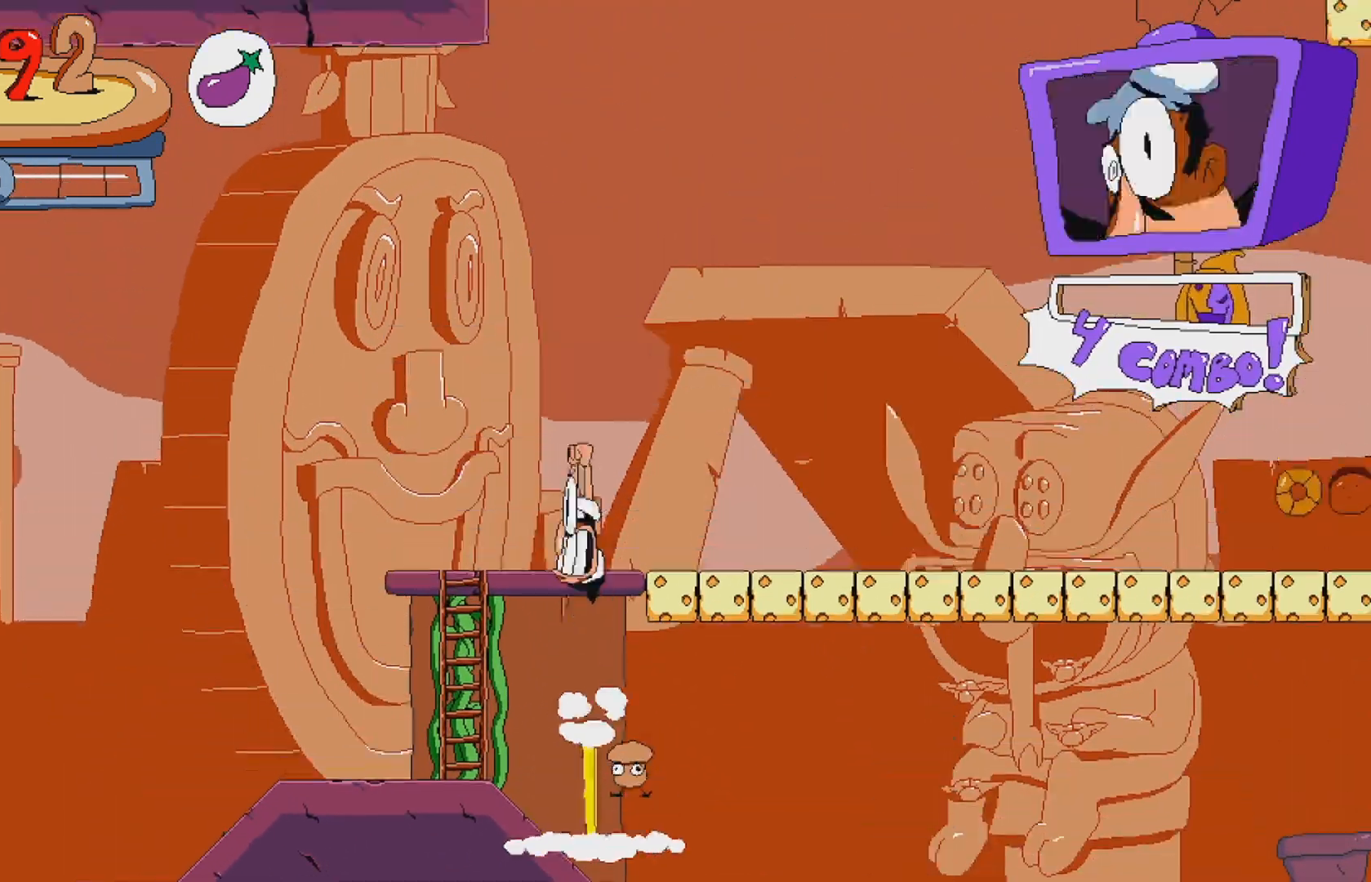
{"buttons": ["R2", "DPAD_RIGHT"], "events": [[33, "R2", "down"], [200, "X", "up"]]}
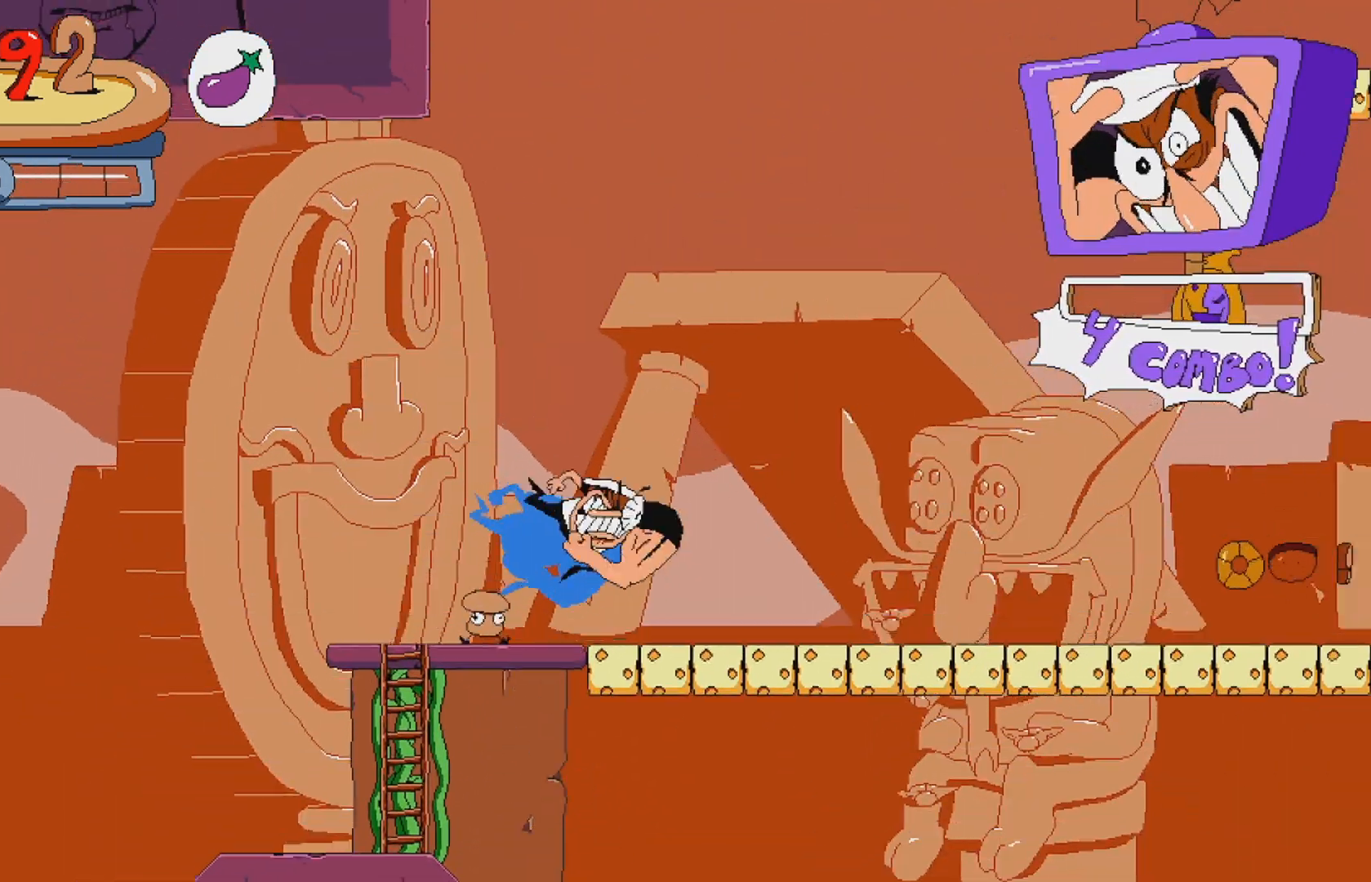
{"buttons": ["R2", "DPAD_RIGHT"], "events": []}
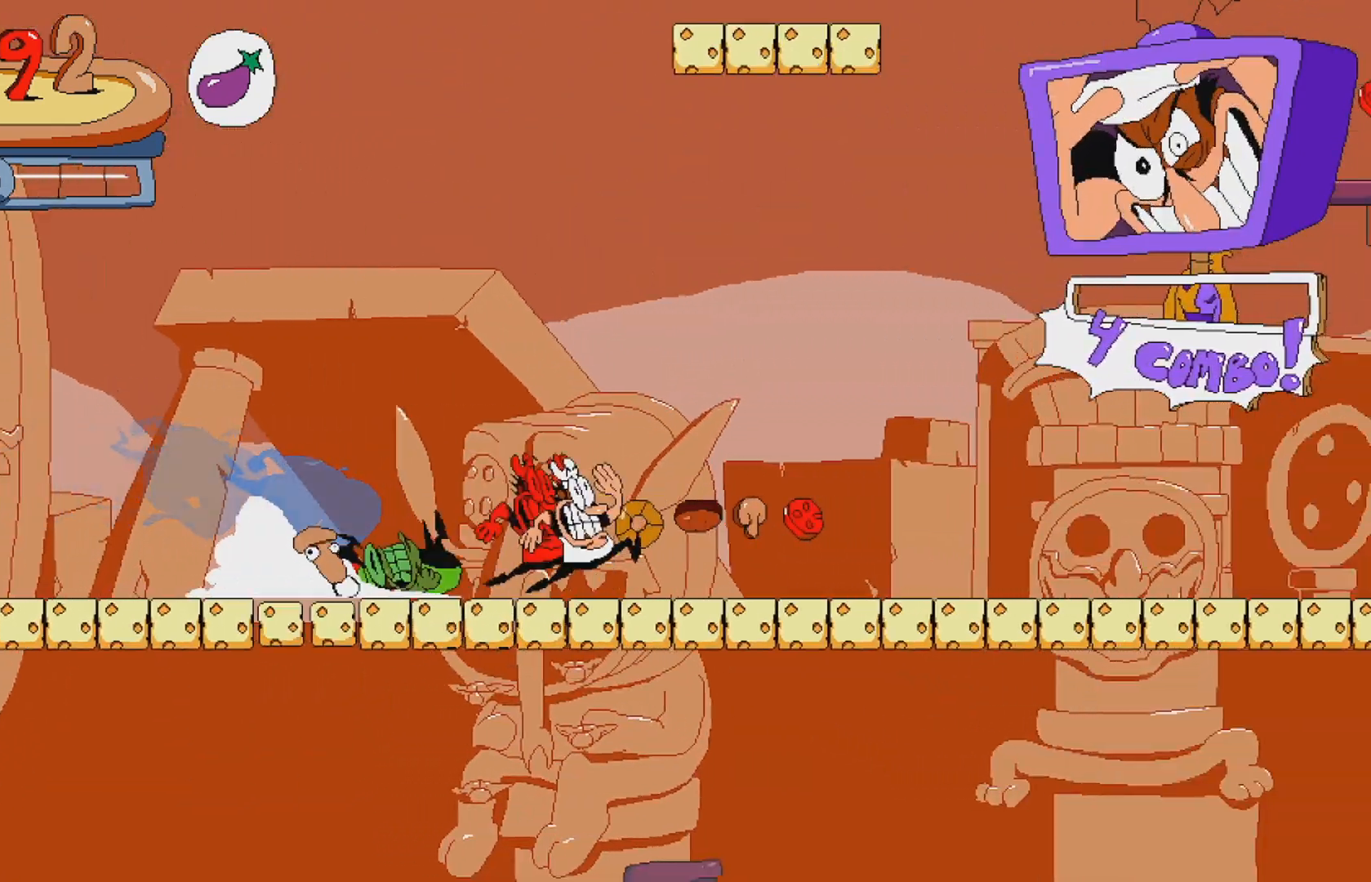
{"buttons": ["R2"], "events": [[467, "DPAD_RIGHT", "up"]]}
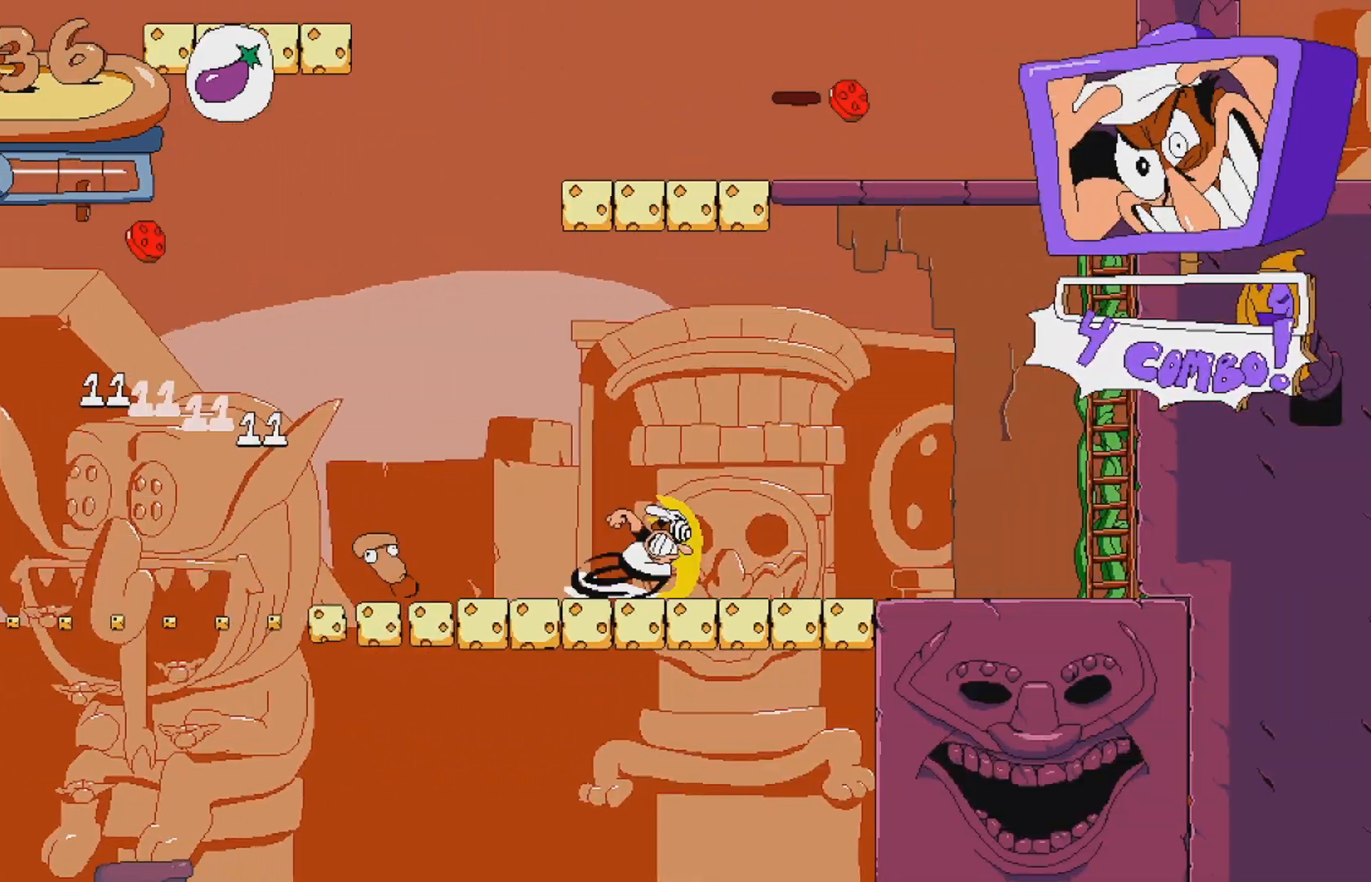
{"buttons": ["R2", "DPAD_LEFT"], "events": [[117, "A", "down"], [400, "A", "up"], [483, "DPAD_LEFT", "down"]]}
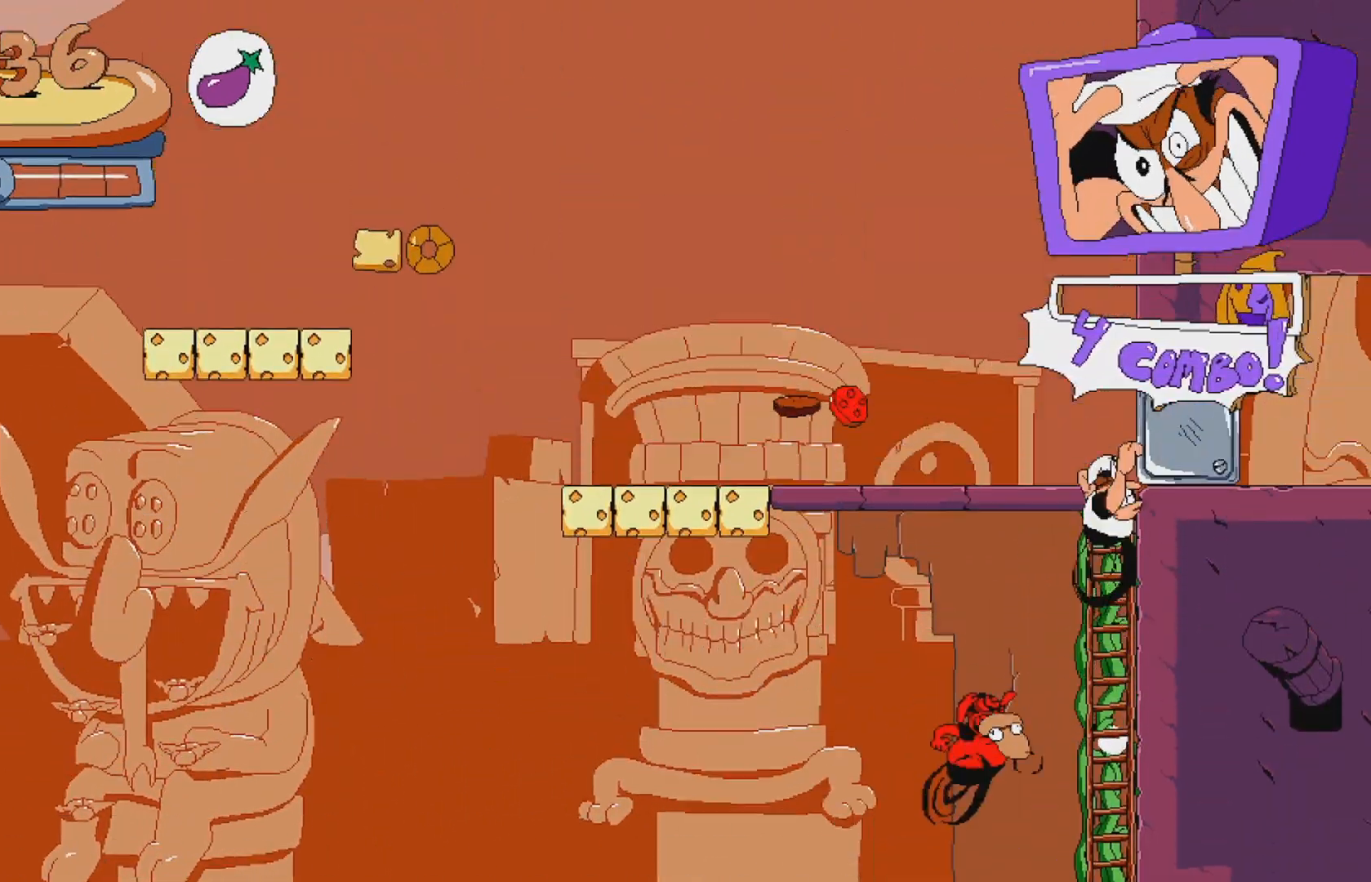
{"buttons": ["R2"], "events": [[33, "A", "down"], [133, "A", "up"], [433, "DPAD_LEFT", "up"]]}
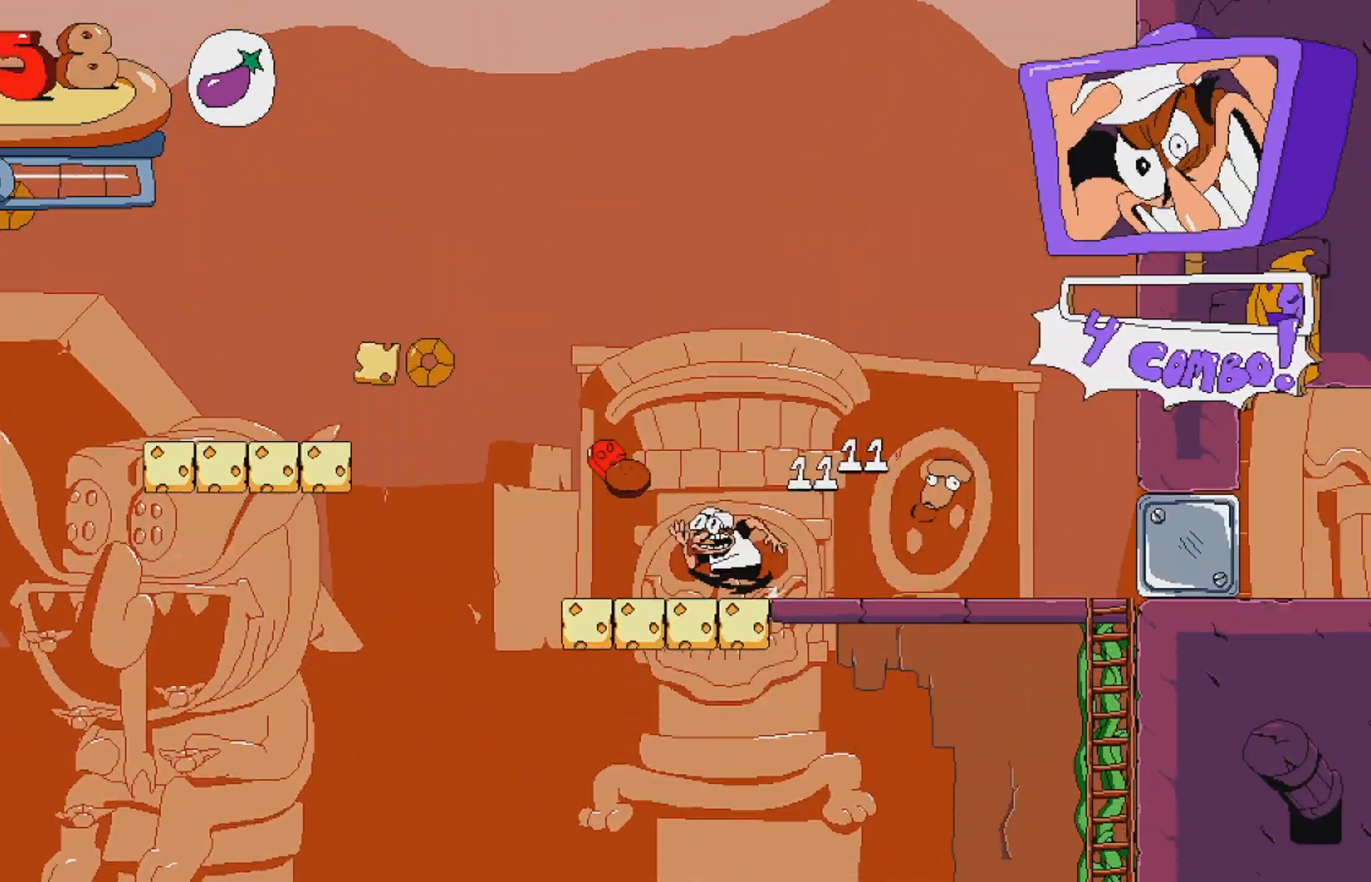
{"buttons": ["A", "R2"], "events": [[17, "A", "down"], [267, "A", "up"], [467, "A", "down"]]}
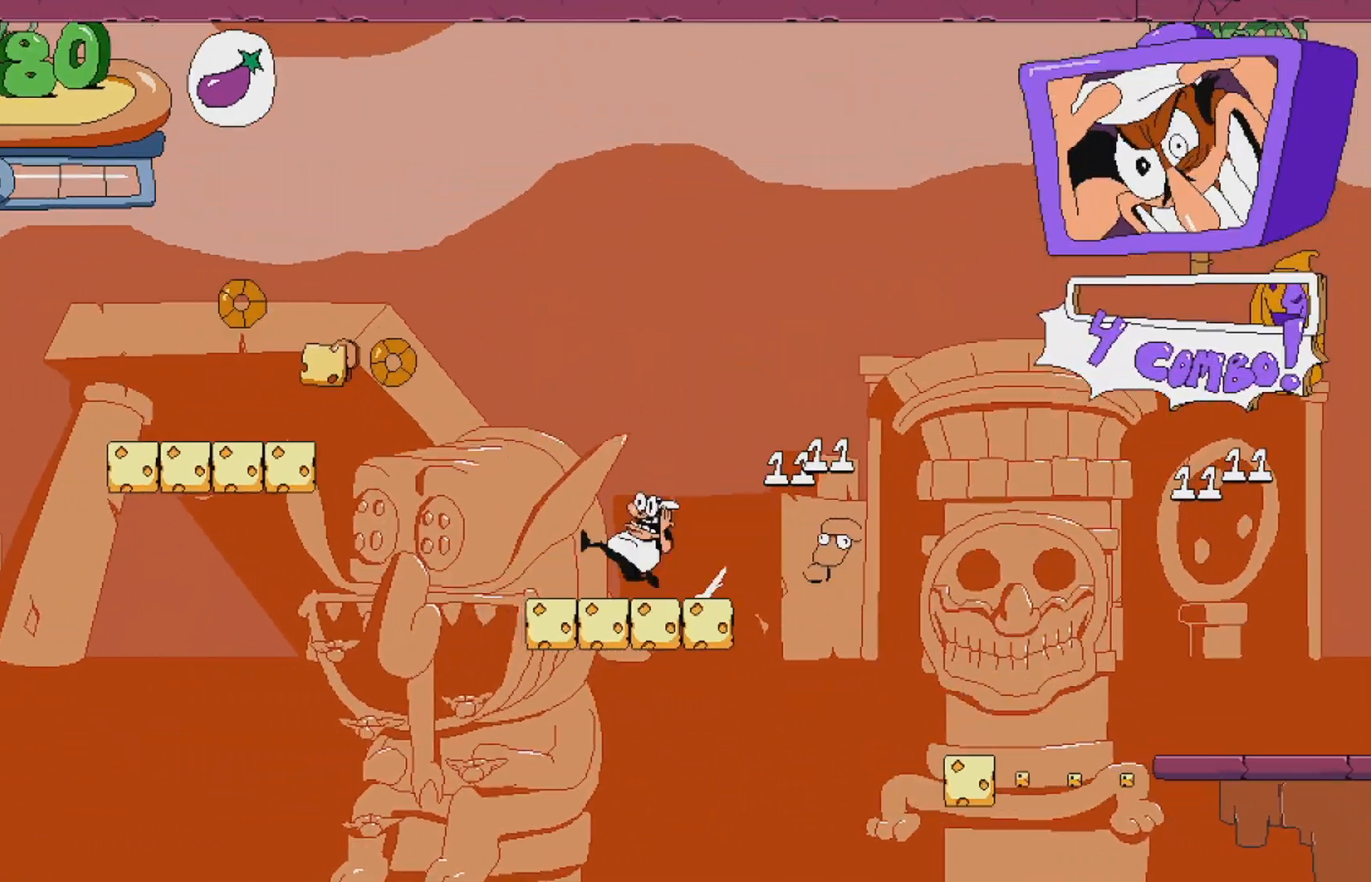
{"buttons": ["A", "R2"], "events": [[200, "A", "up"], [400, "A", "down"]]}
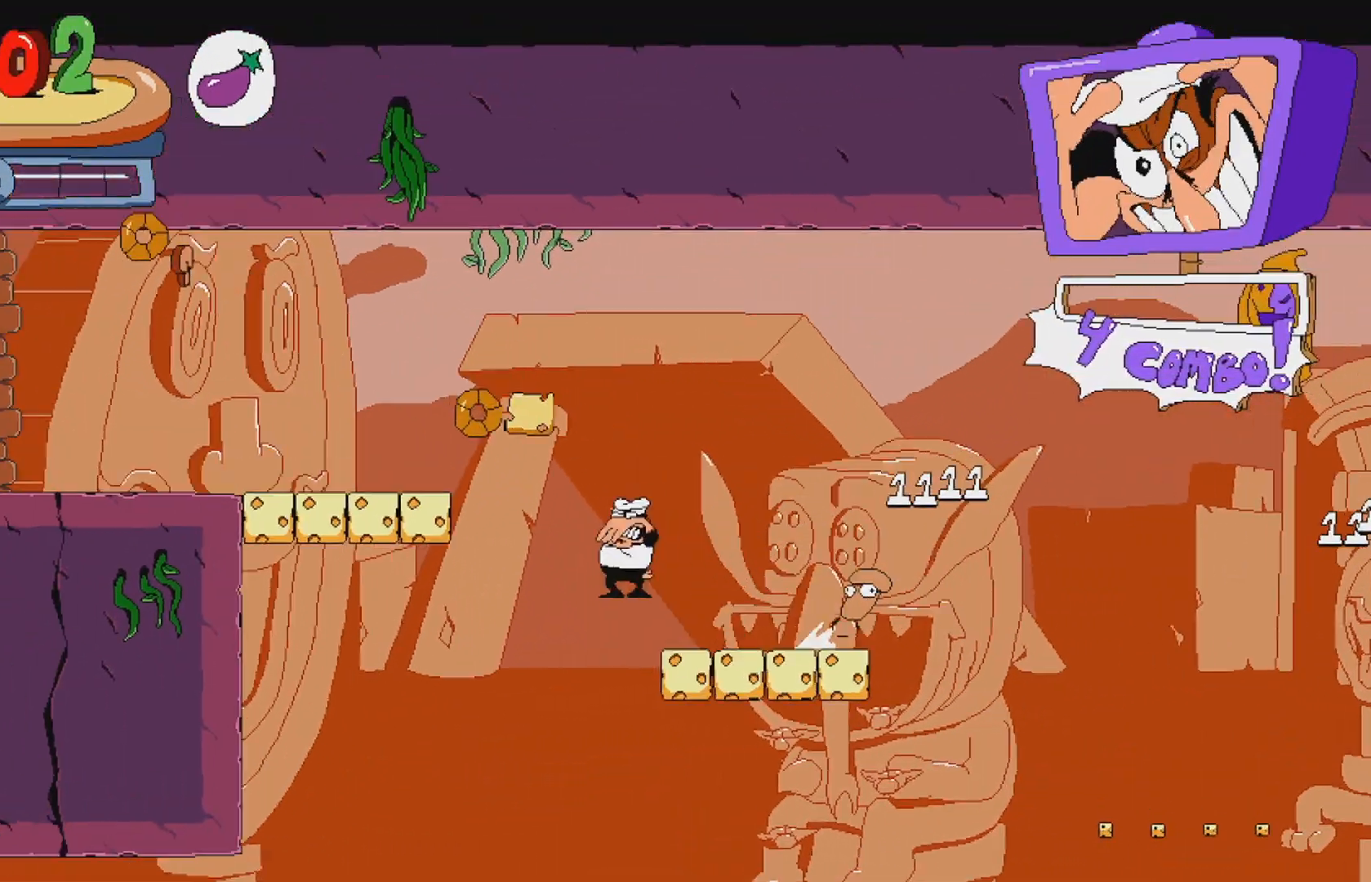
{"buttons": [], "events": [[117, "A", "up"], [500, "R2", "up"]]}
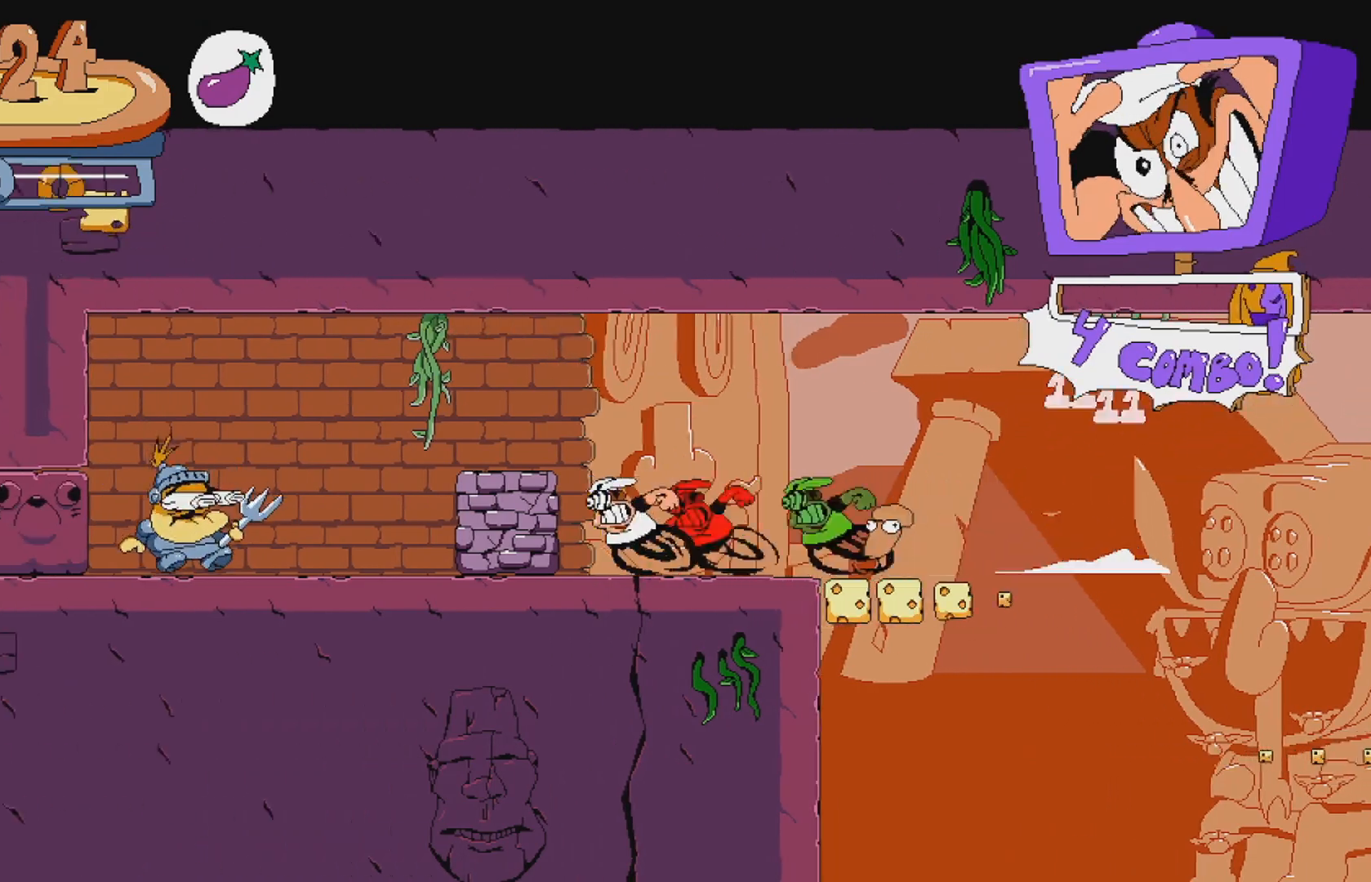
{"buttons": [], "events": []}
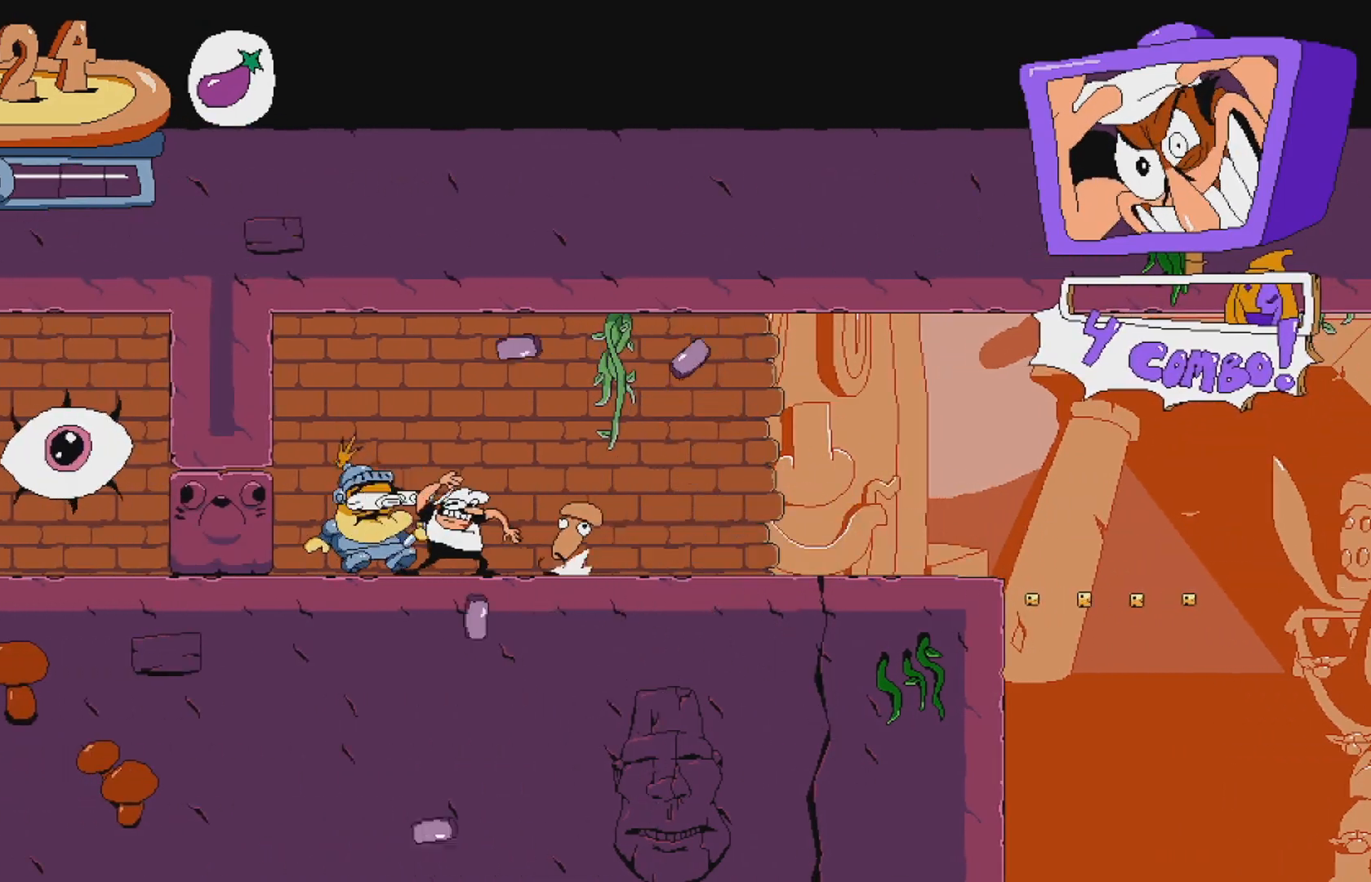
{"buttons": ["DPAD_RIGHT"], "events": [[67, "X", "down"], [233, "X", "up"], [283, "DPAD_RIGHT", "down"], [317, "X", "down"], [500, "X", "up"]]}
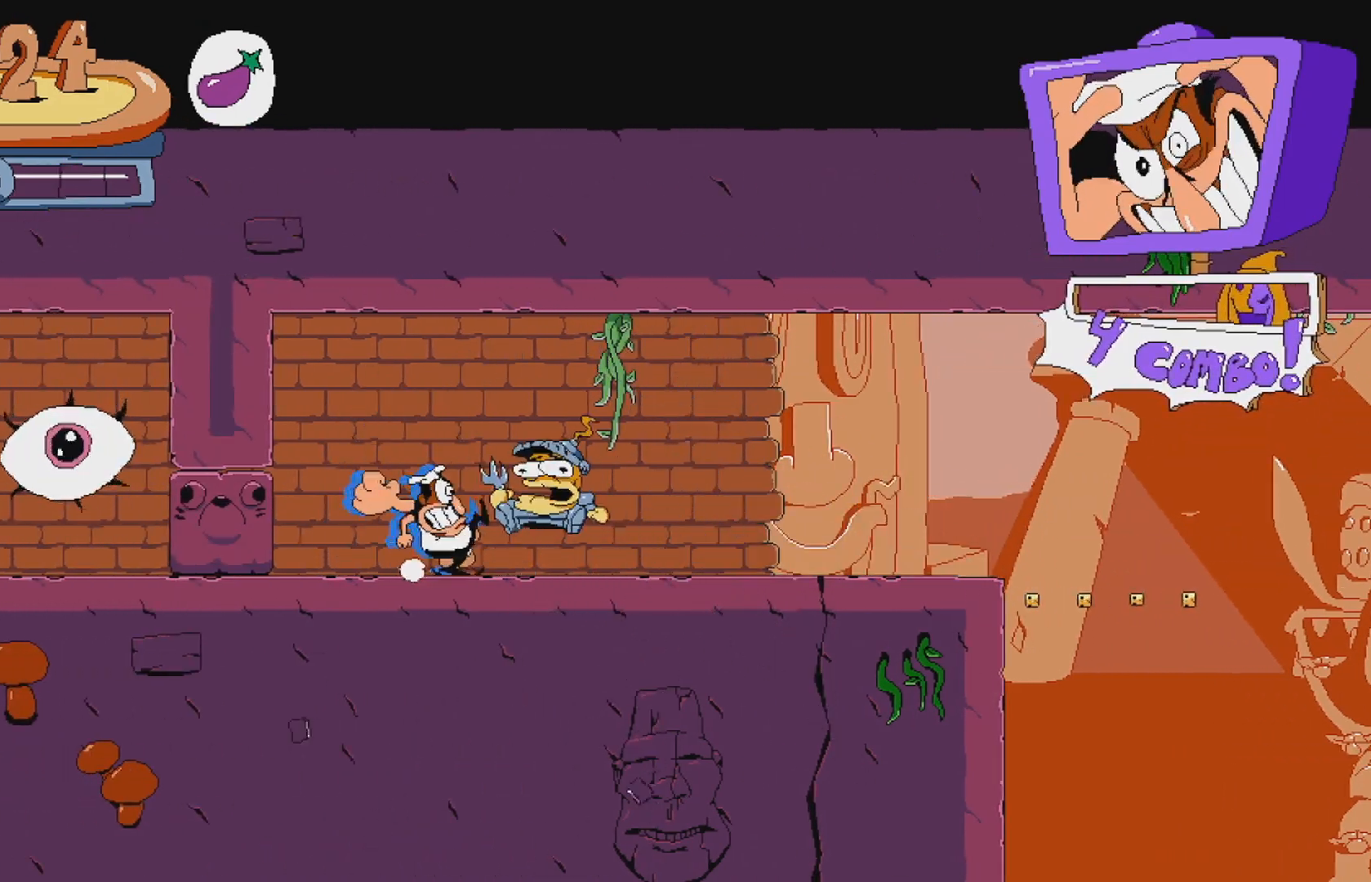
{"buttons": ["DPAD_RIGHT"], "events": []}
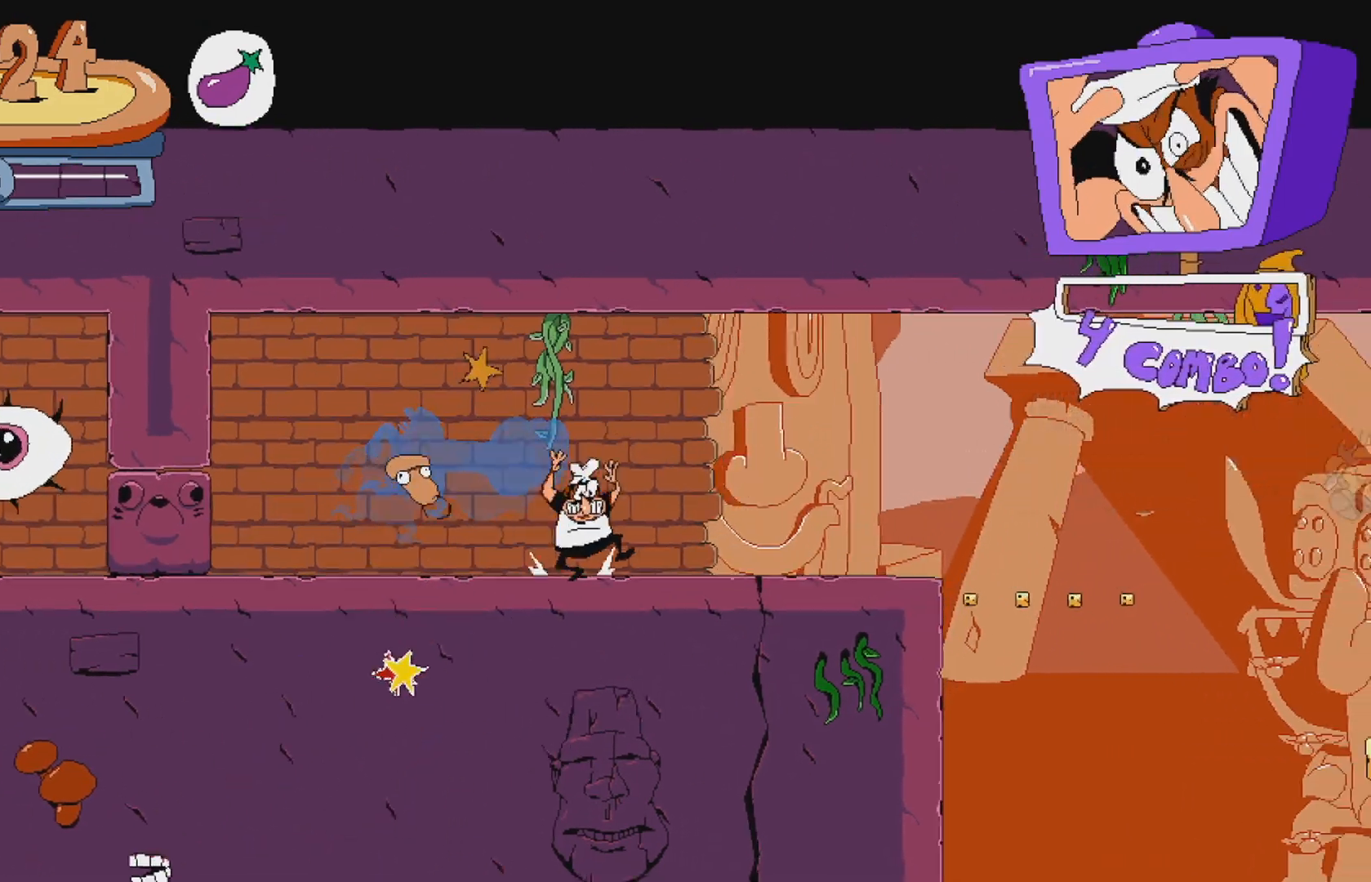
{"buttons": ["A", "DPAD_RIGHT"], "events": [[400, "A", "down"]]}
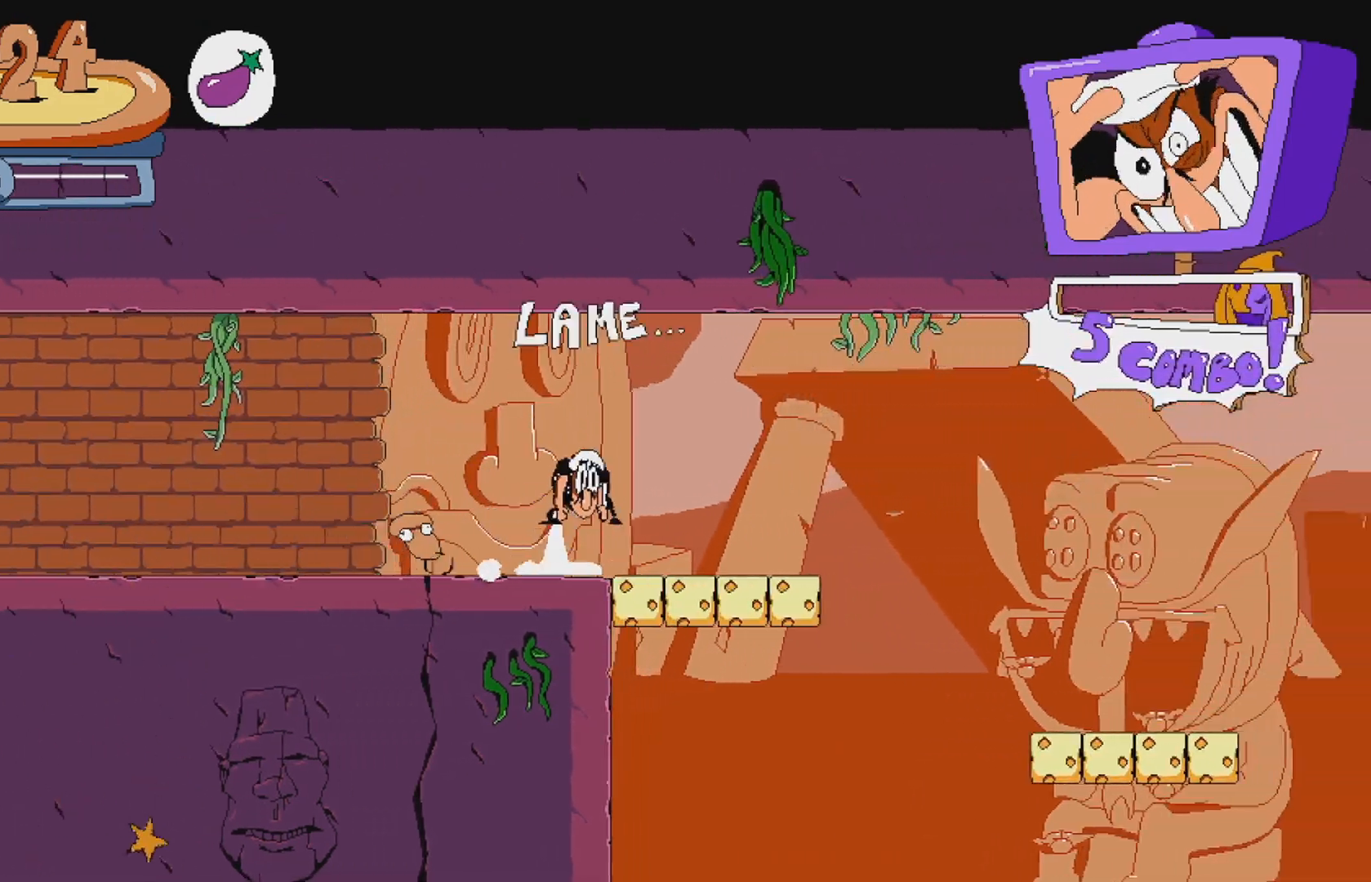
{"buttons": ["X", "R2", "DPAD_LEFT"], "events": [[100, "A", "up"], [267, "DPAD_RIGHT", "up"], [317, "DPAD_LEFT", "down"], [350, "X", "down"], [383, "R2", "down"]]}
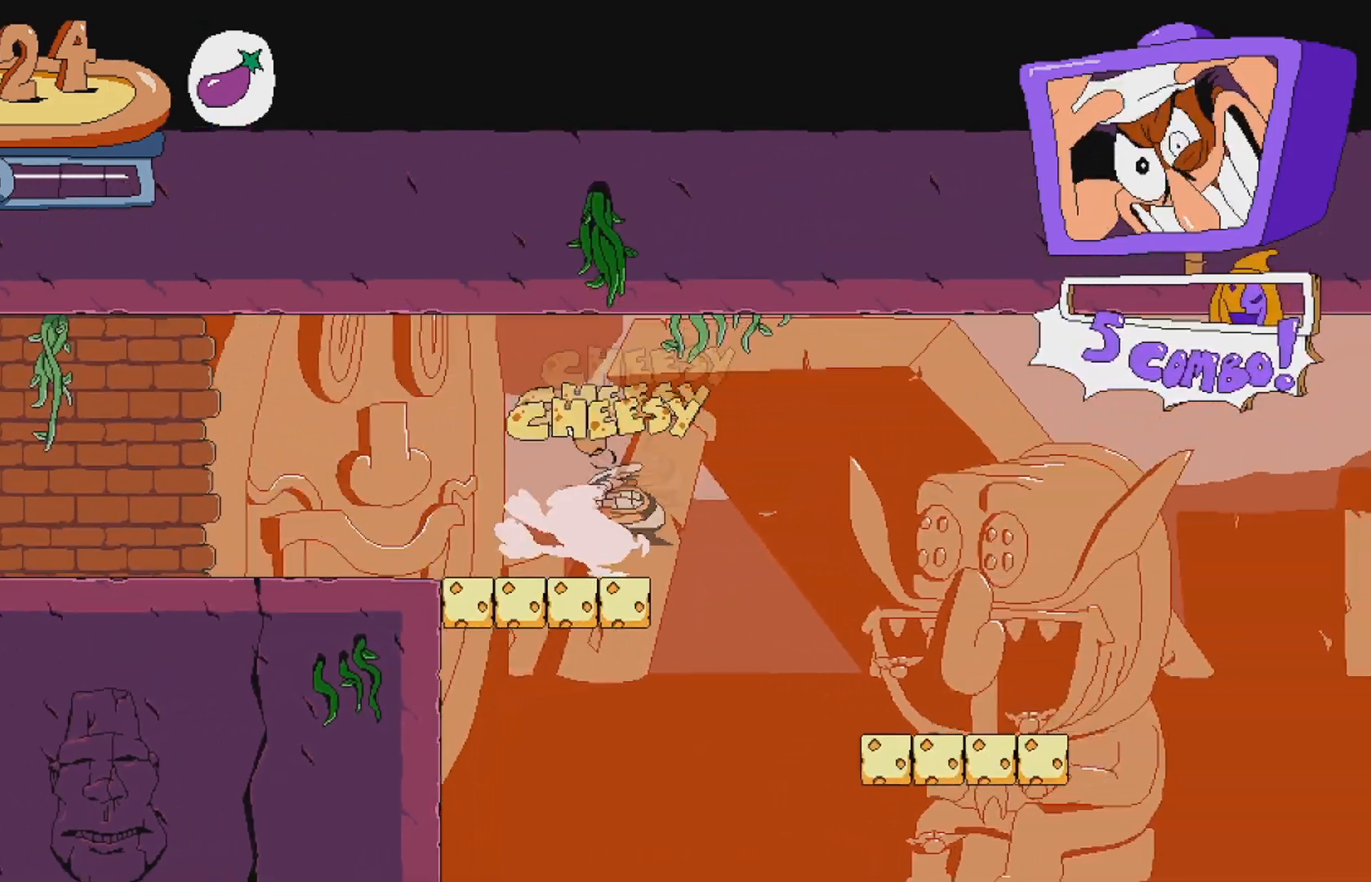
{"buttons": ["R2", "DPAD_LEFT"], "events": [[50, "X", "up"]]}
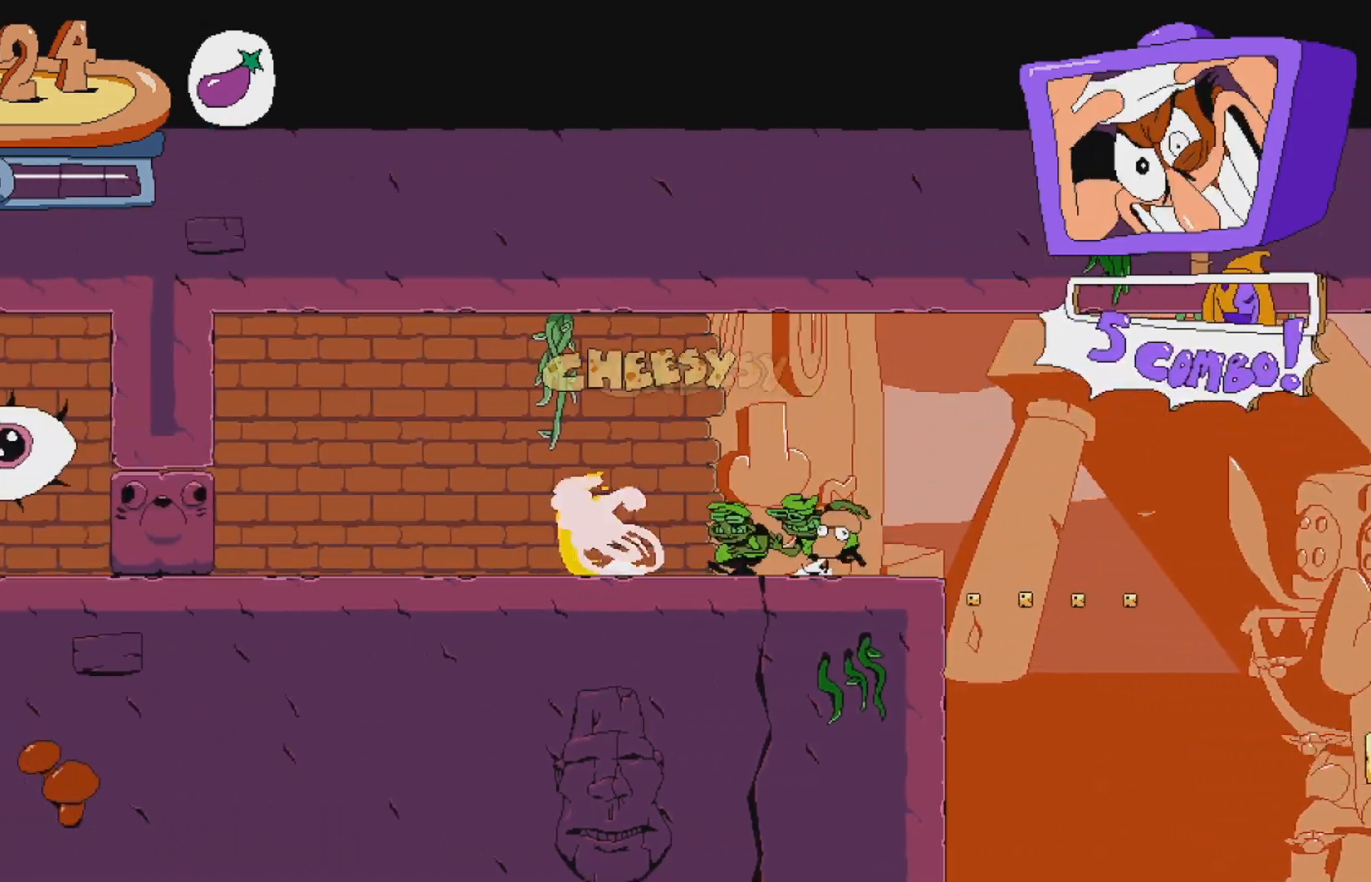
{"buttons": ["R2", "DPAD_LEFT"], "events": []}
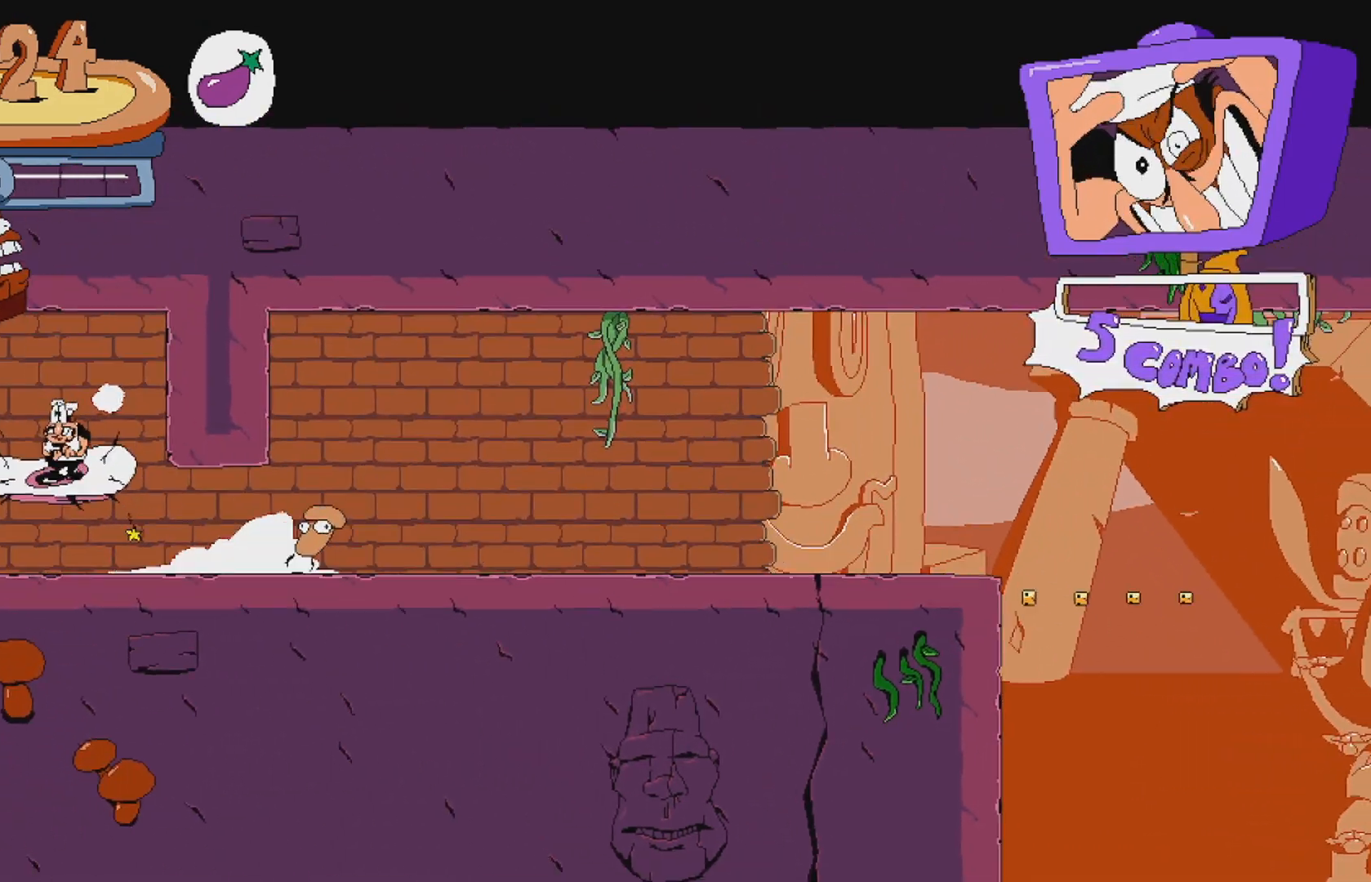
{"buttons": [], "events": [[133, "DPAD_LEFT", "up"], [167, "R2", "up"]]}
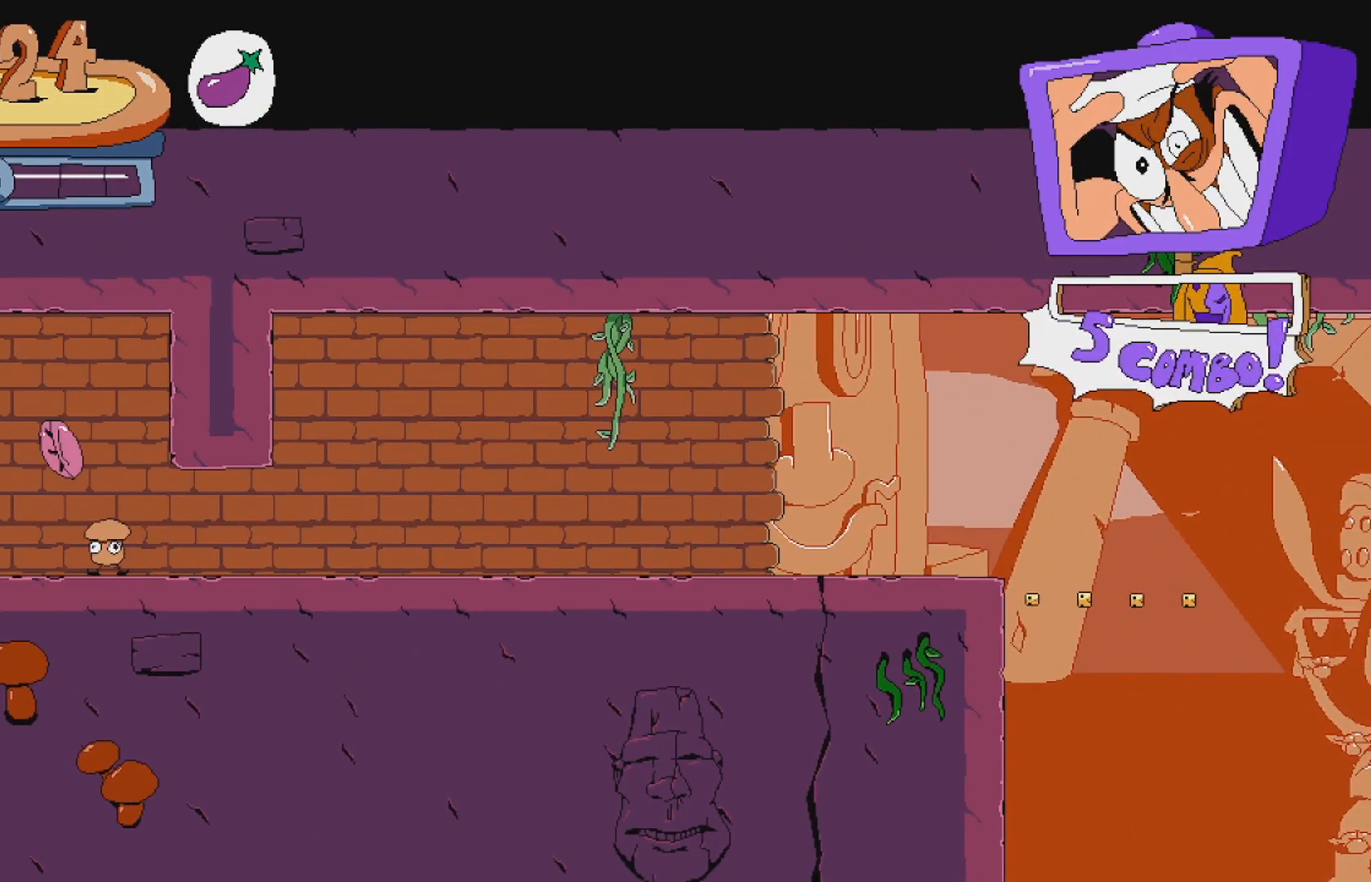
{"buttons": [], "events": []}
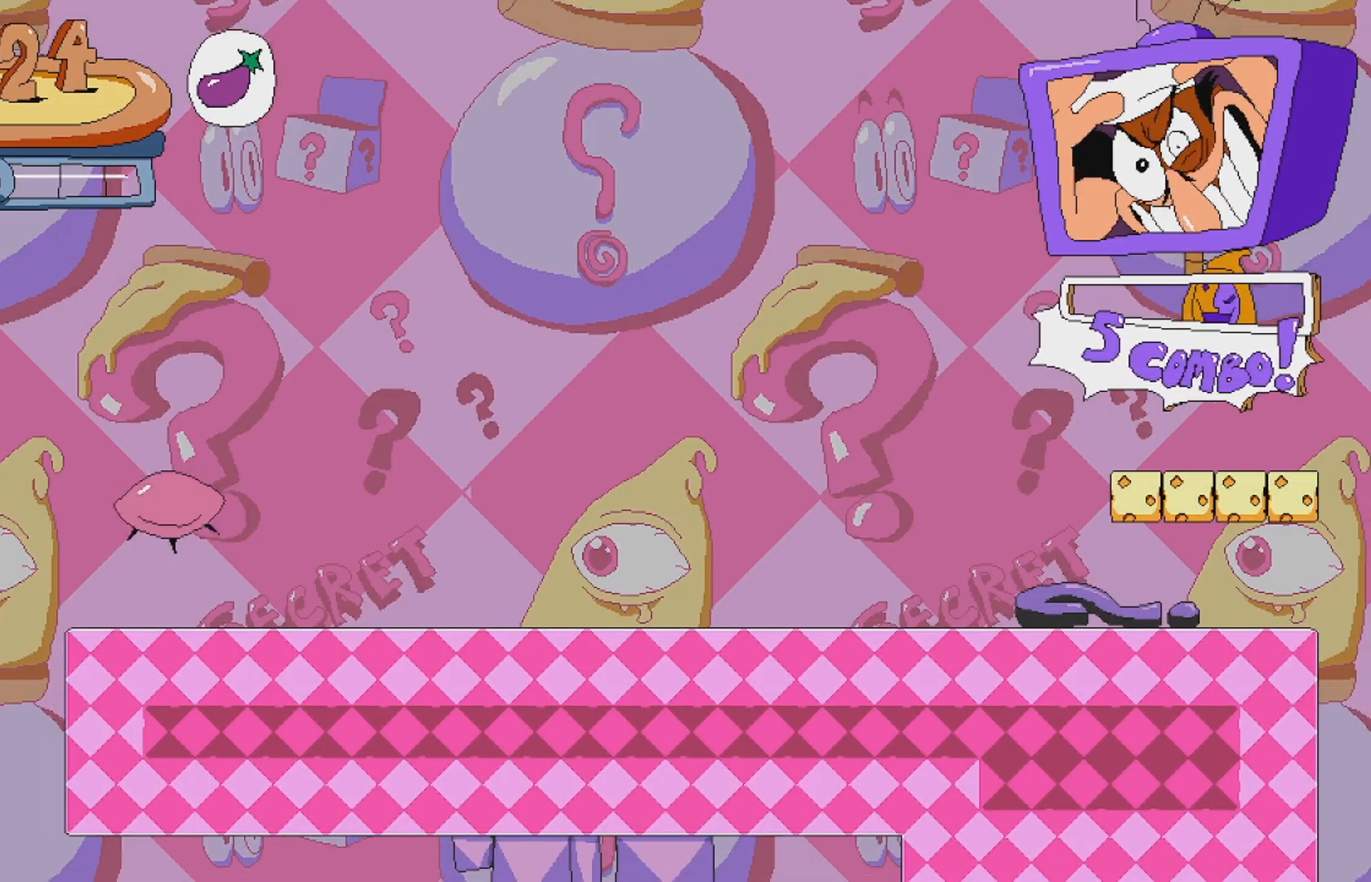
{"buttons": [], "events": []}
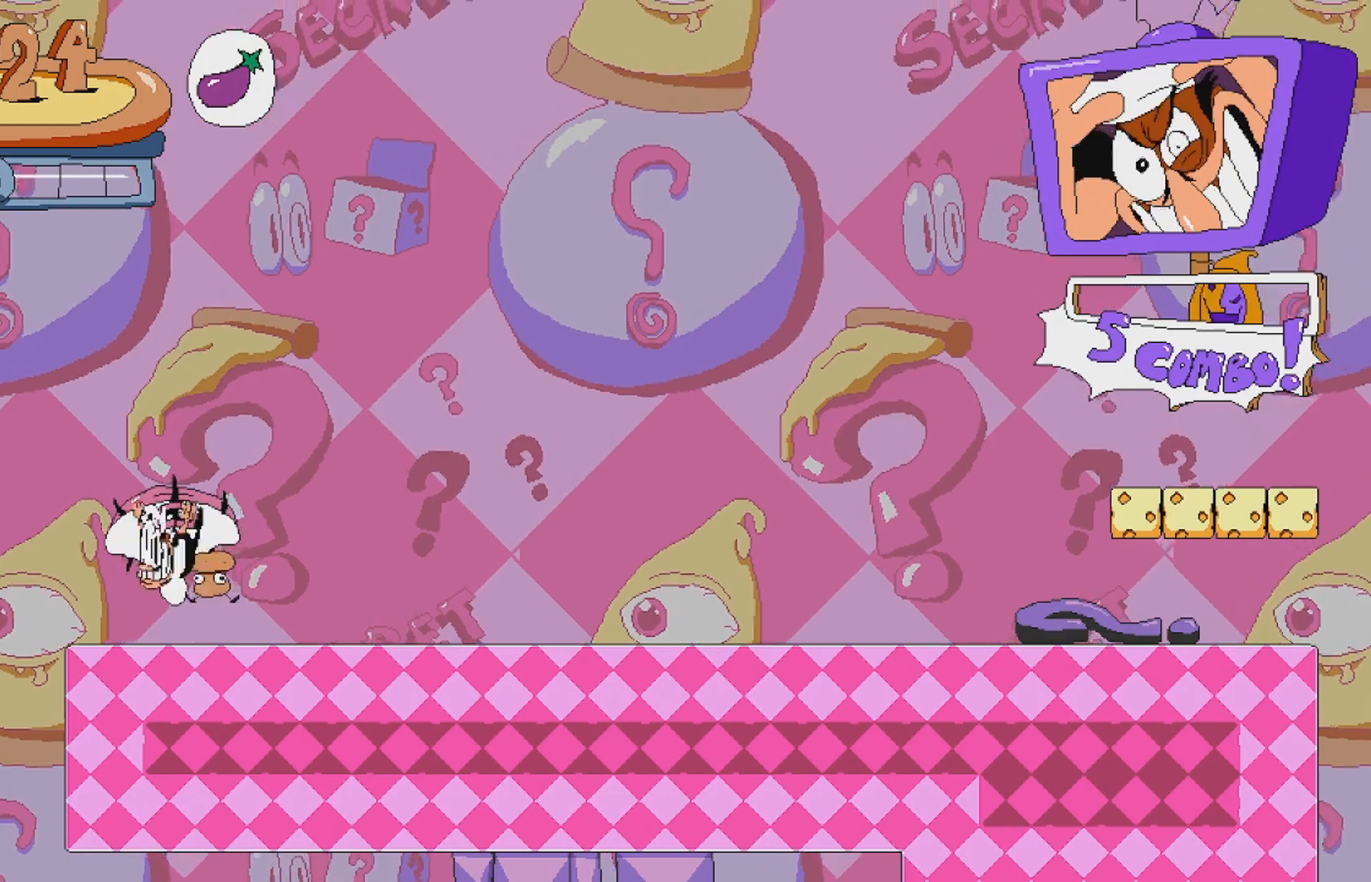
{"buttons": ["R2", "DPAD_RIGHT"], "events": [[100, "R2", "down"], [117, "DPAD_RIGHT", "down"]]}
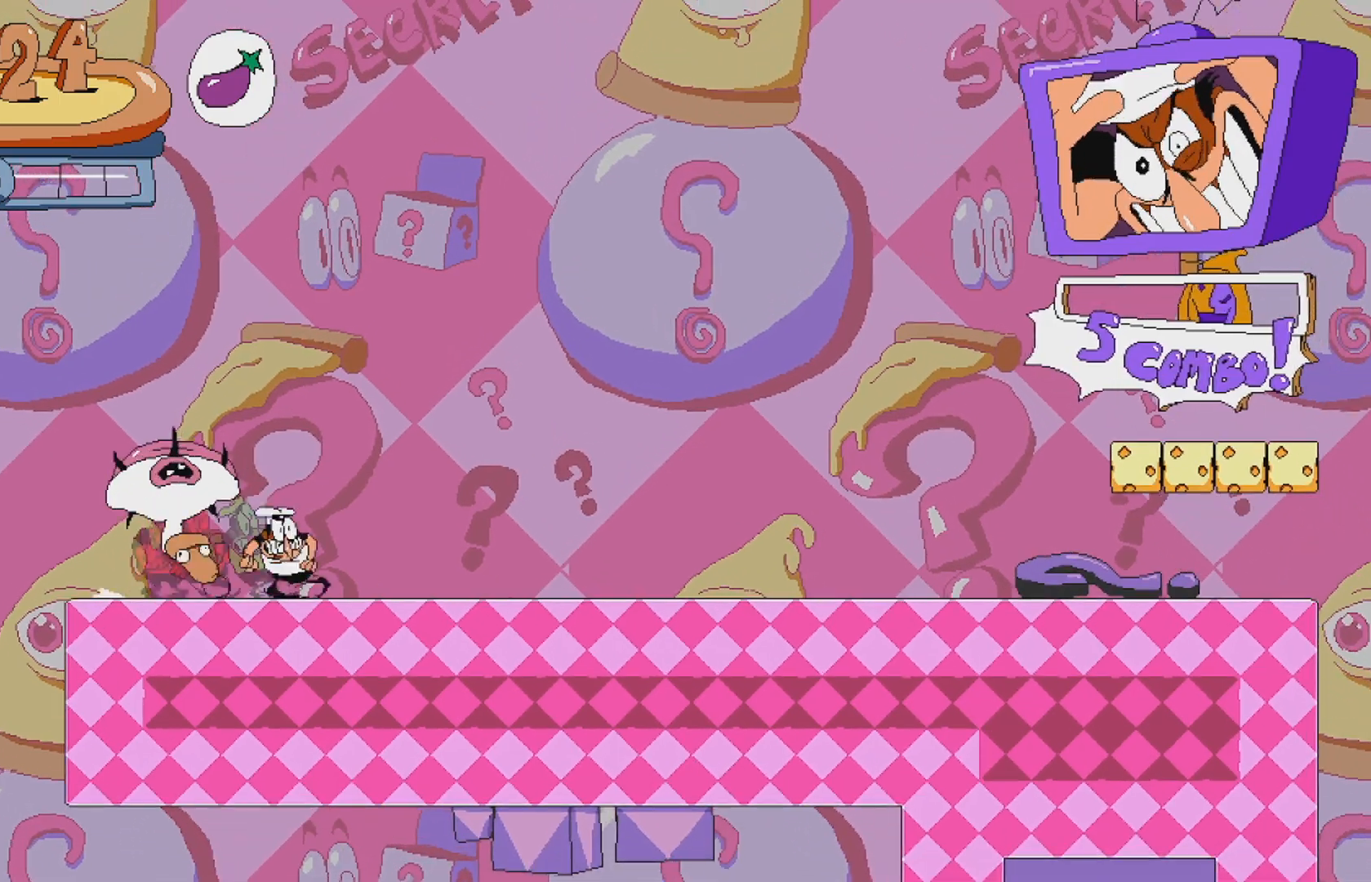
{"buttons": ["R2"], "events": [[133, "DPAD_RIGHT", "up"]]}
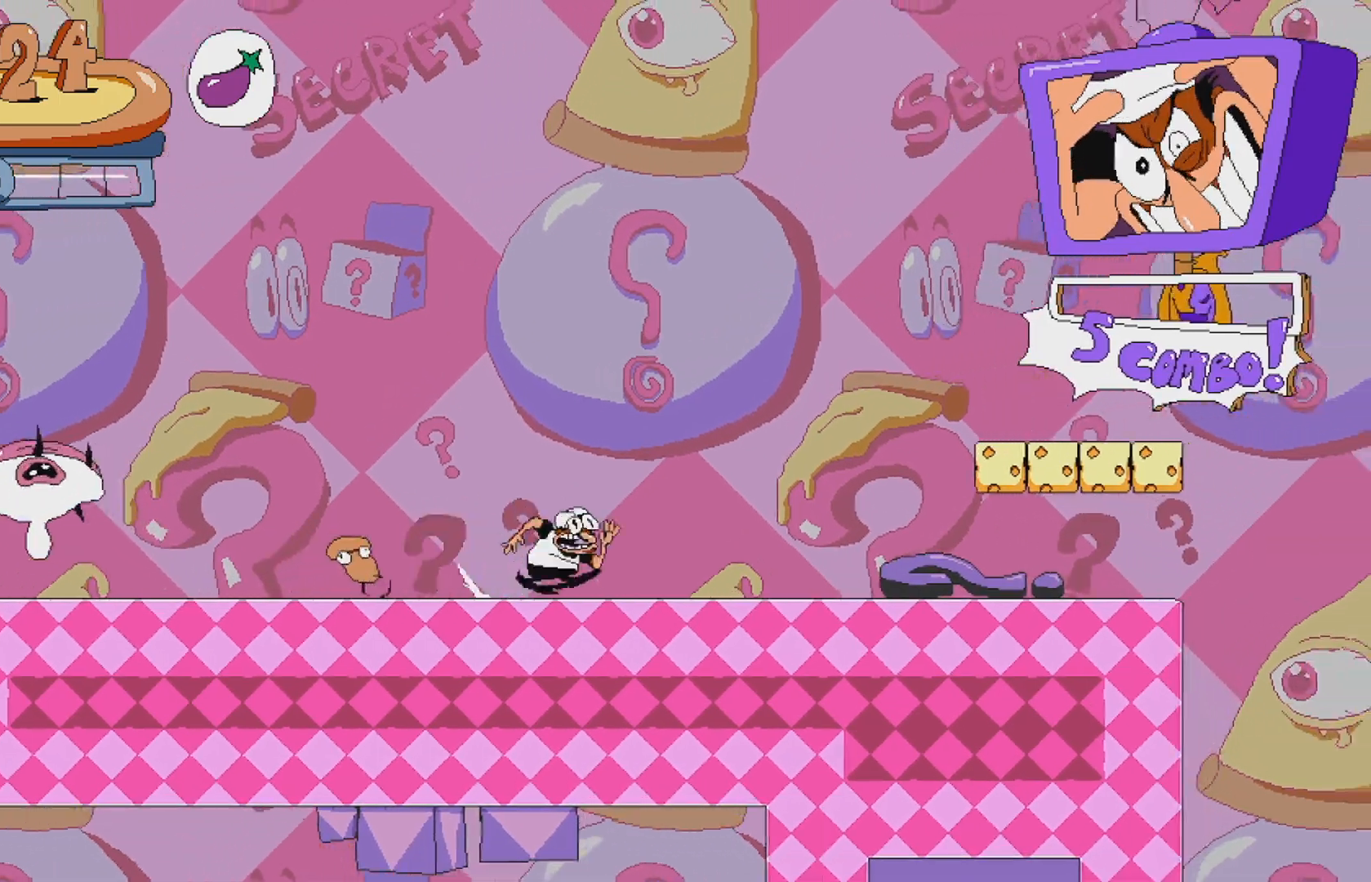
{"buttons": ["A", "R2"], "events": [[17, "A", "down"], [267, "A", "up"], [500, "A", "down"]]}
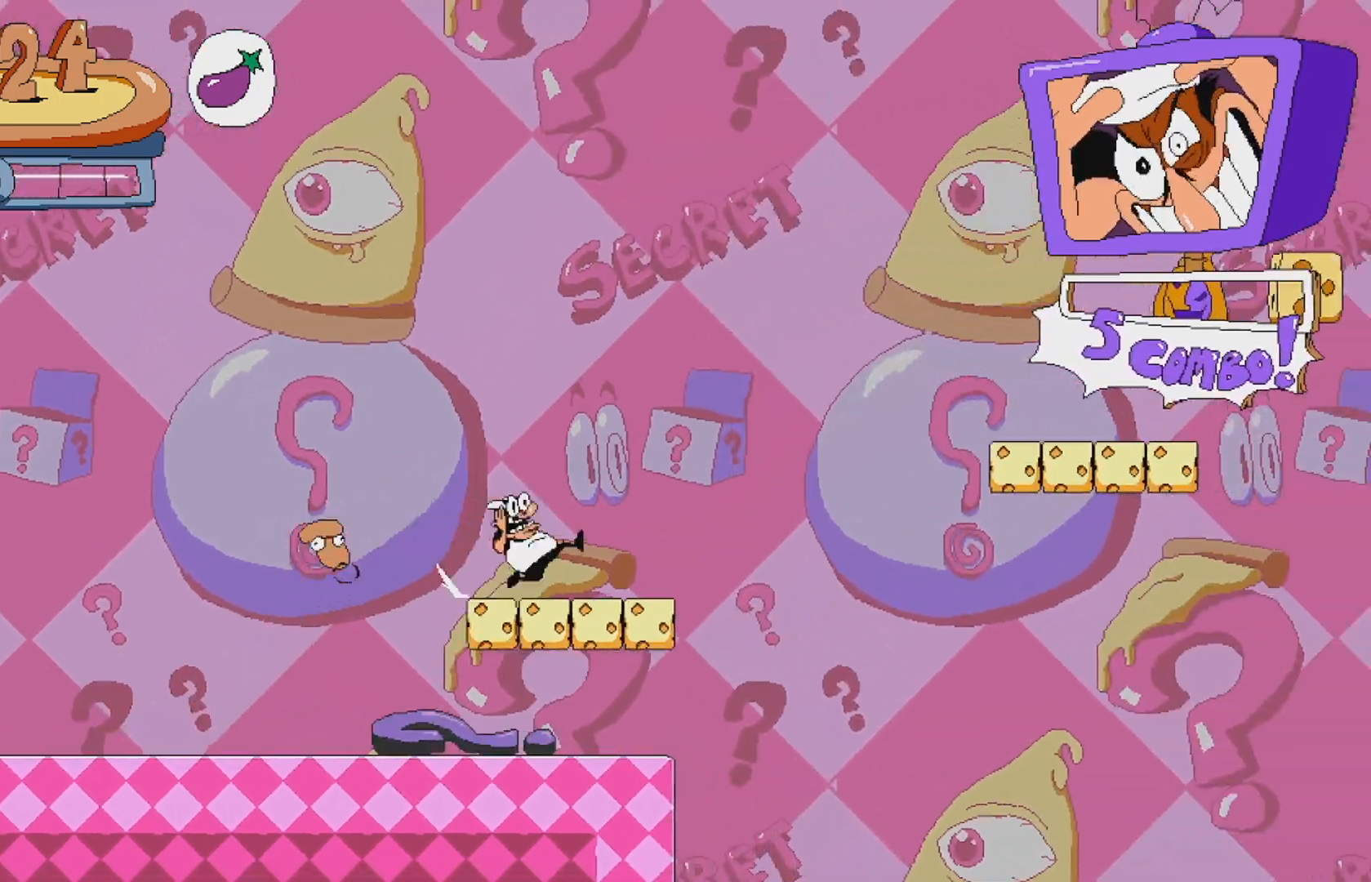
{"buttons": ["A", "R2"], "events": [[283, "A", "up"], [500, "A", "down"]]}
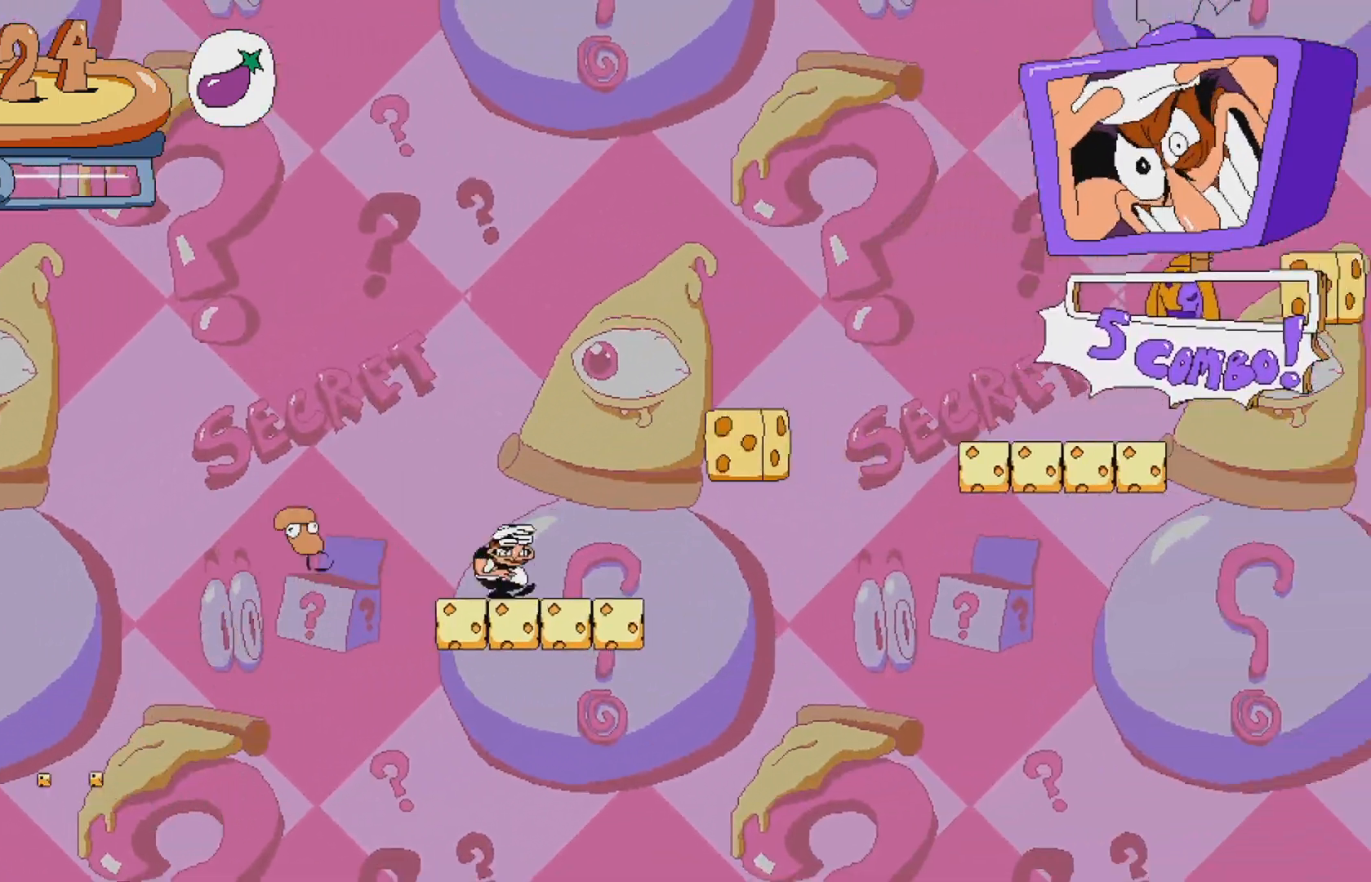
{"buttons": ["A", "R2"], "events": [[250, "A", "up"], [467, "A", "down"]]}
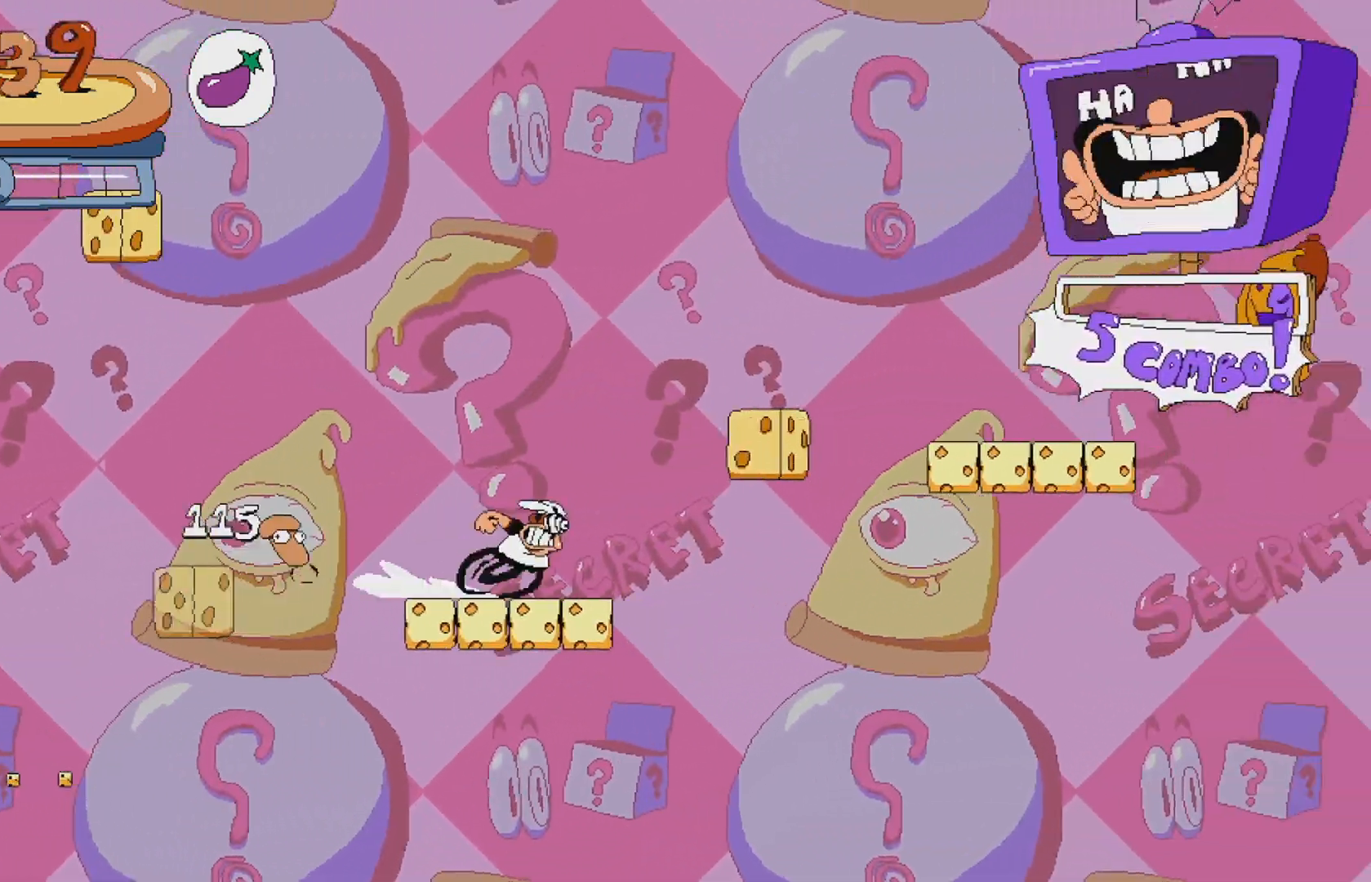
{"buttons": ["A", "R2"], "events": [[250, "A", "up"], [483, "A", "down"]]}
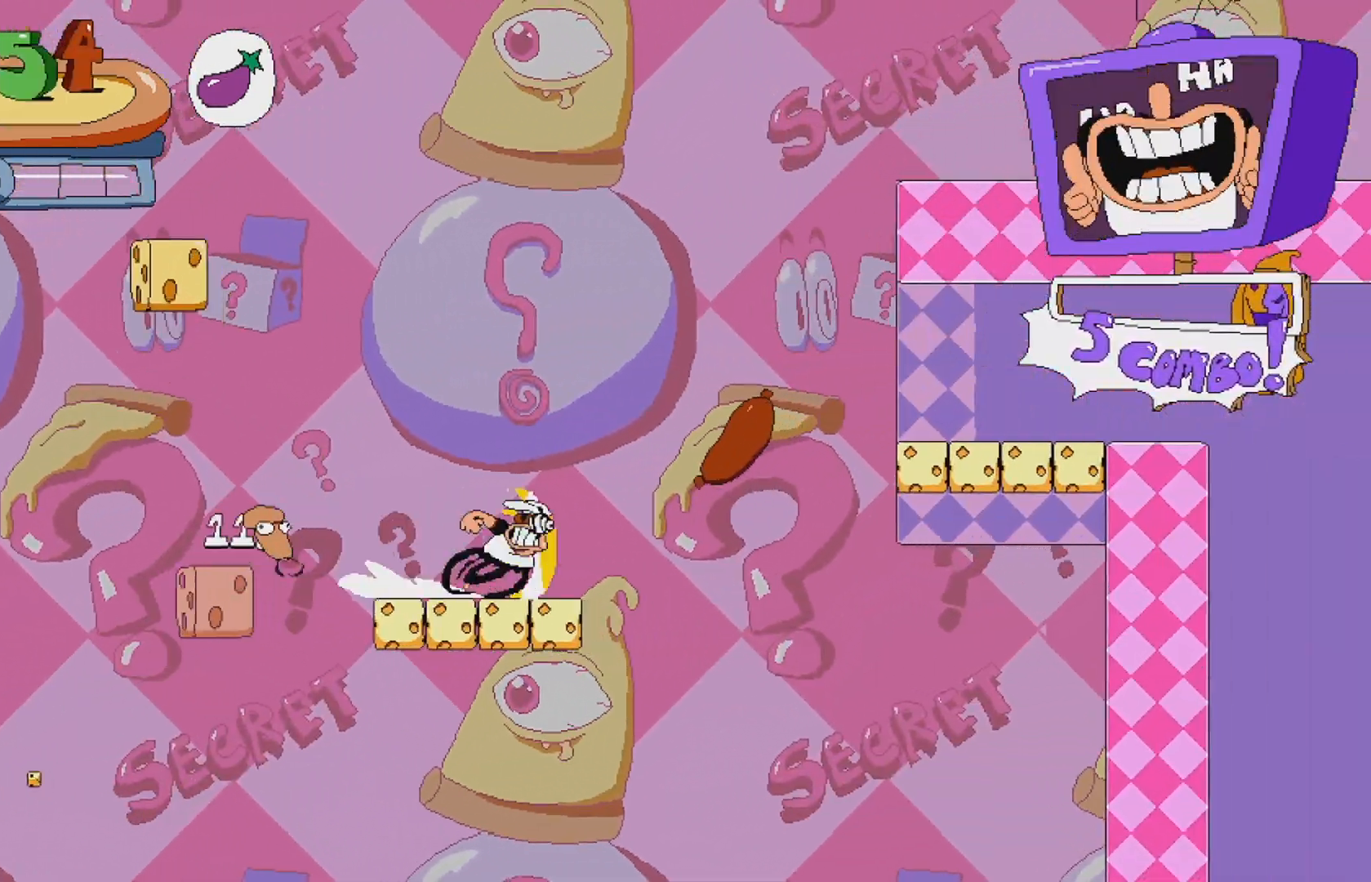
{"buttons": [], "events": [[300, "A", "up"], [450, "R2", "up"]]}
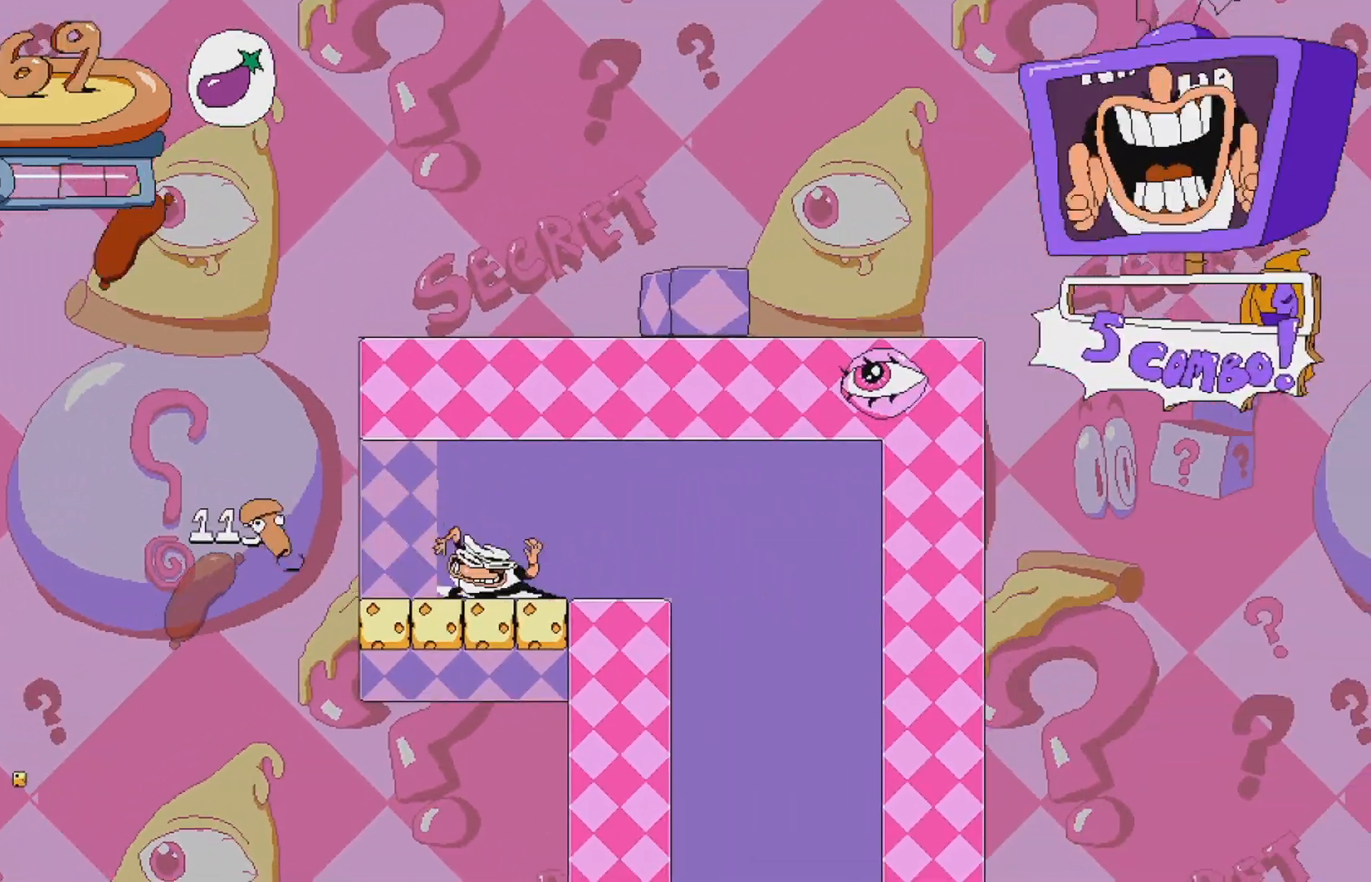
{"buttons": [], "events": []}
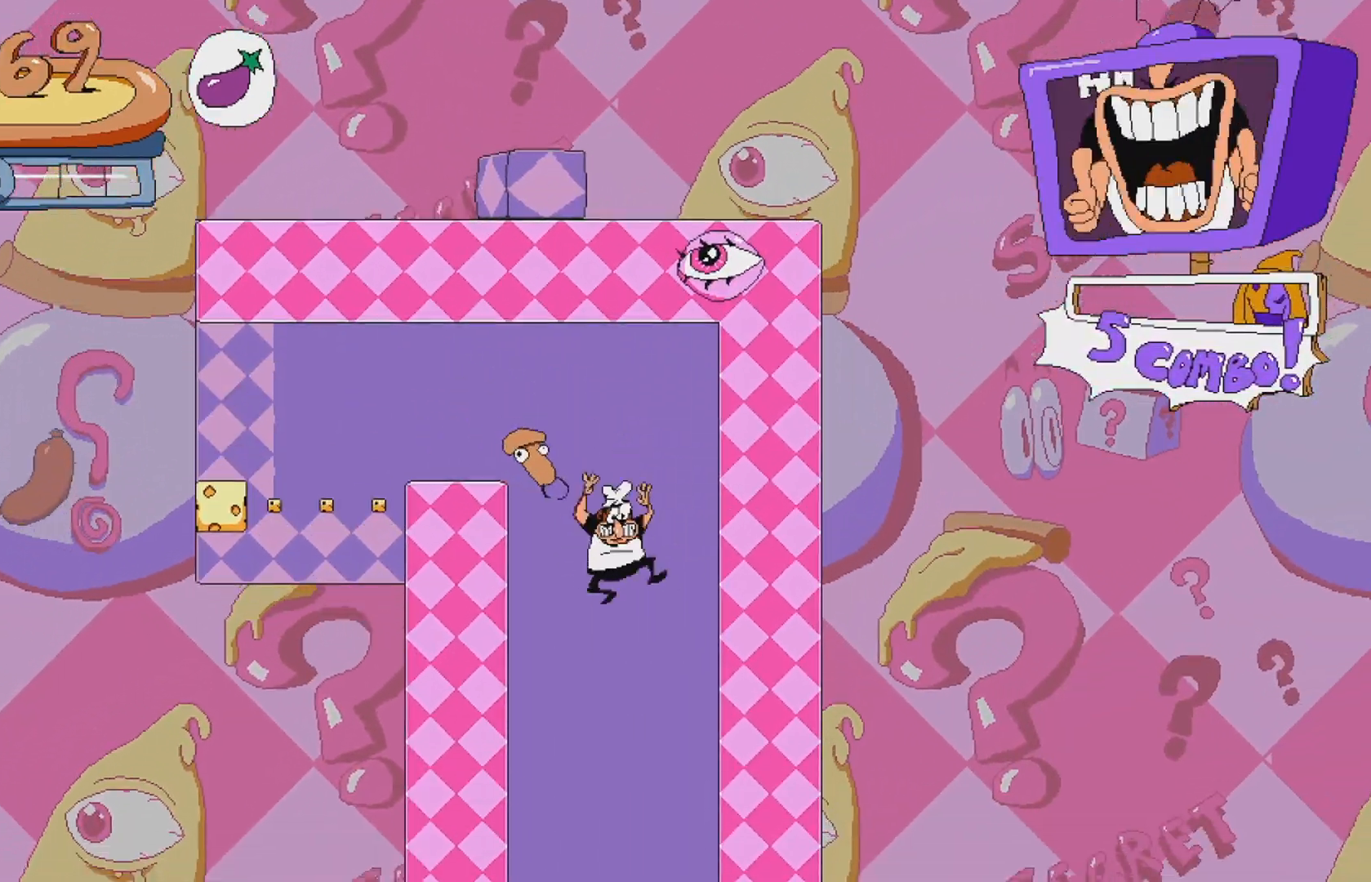
{"buttons": ["DPAD_RIGHT"], "events": [[350, "DPAD_RIGHT", "down"]]}